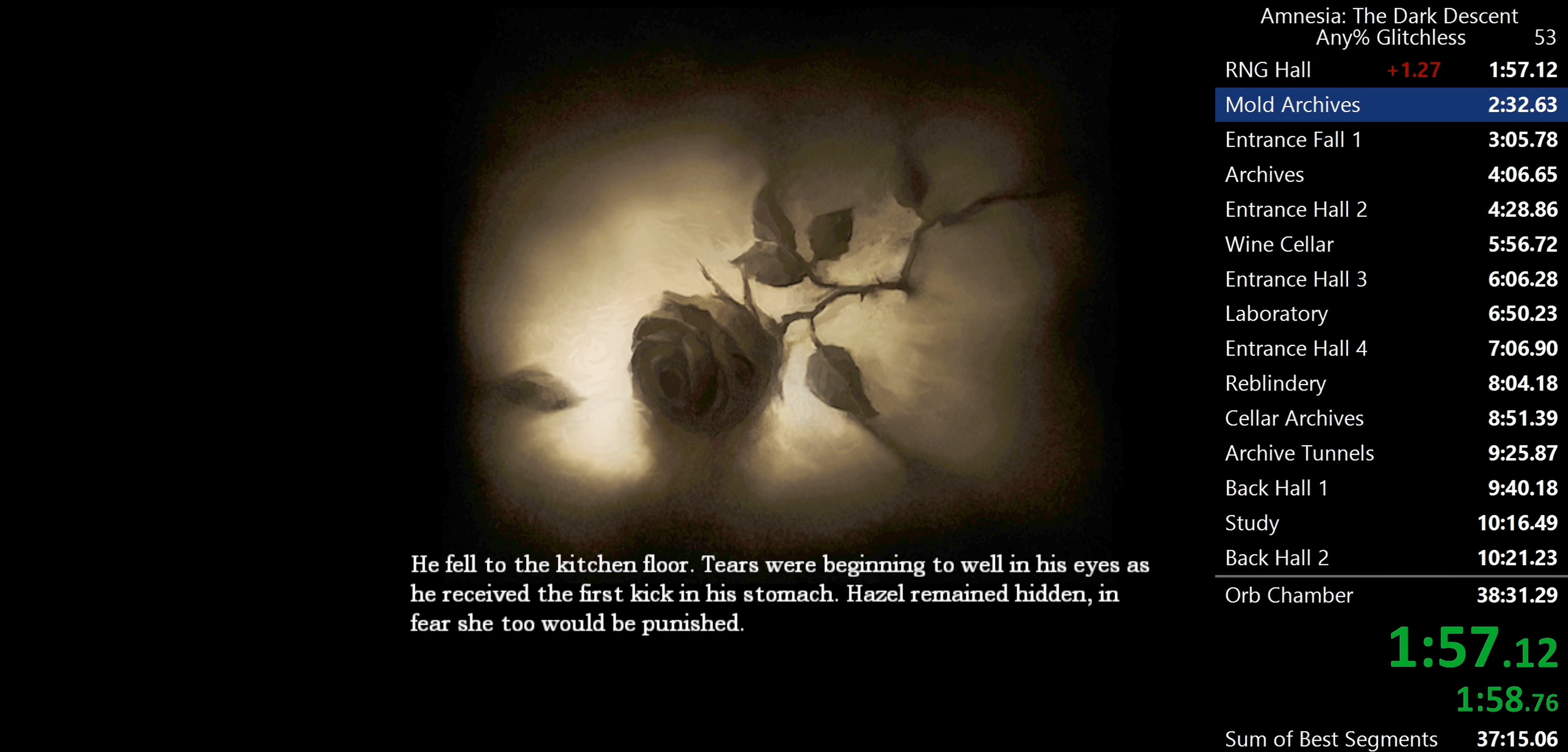
Gameplay with keyboard and mouse; each line is a JSON object with the keys and mouse buttons held at the frame after it. "events" lists presses ("down") and releases ("up") of "a", "c", "d", "e", "f", "q", "r", "s", "shift", "space", "tab", "w", "mouse_left", "mouse_middle", "mouse_right", "mouse_wheel_up" and "mouse_wheel_down" between this image and that frame as [ms after this image, input, new state], when the widget could be followed in between. "mouse_left", "mouse_middle", "mouse_right", "mouse_wheel_up", "mouse_wheel_down" = the "left", "middle", "right", "wheel_up", "wheel_down" buttons of the "mouse" list. No other keys are recorded. Mouse movement is not recorded.
{"keys": ["w"], "mouse": ["left"], "events": [[467, "w", "down"]]}
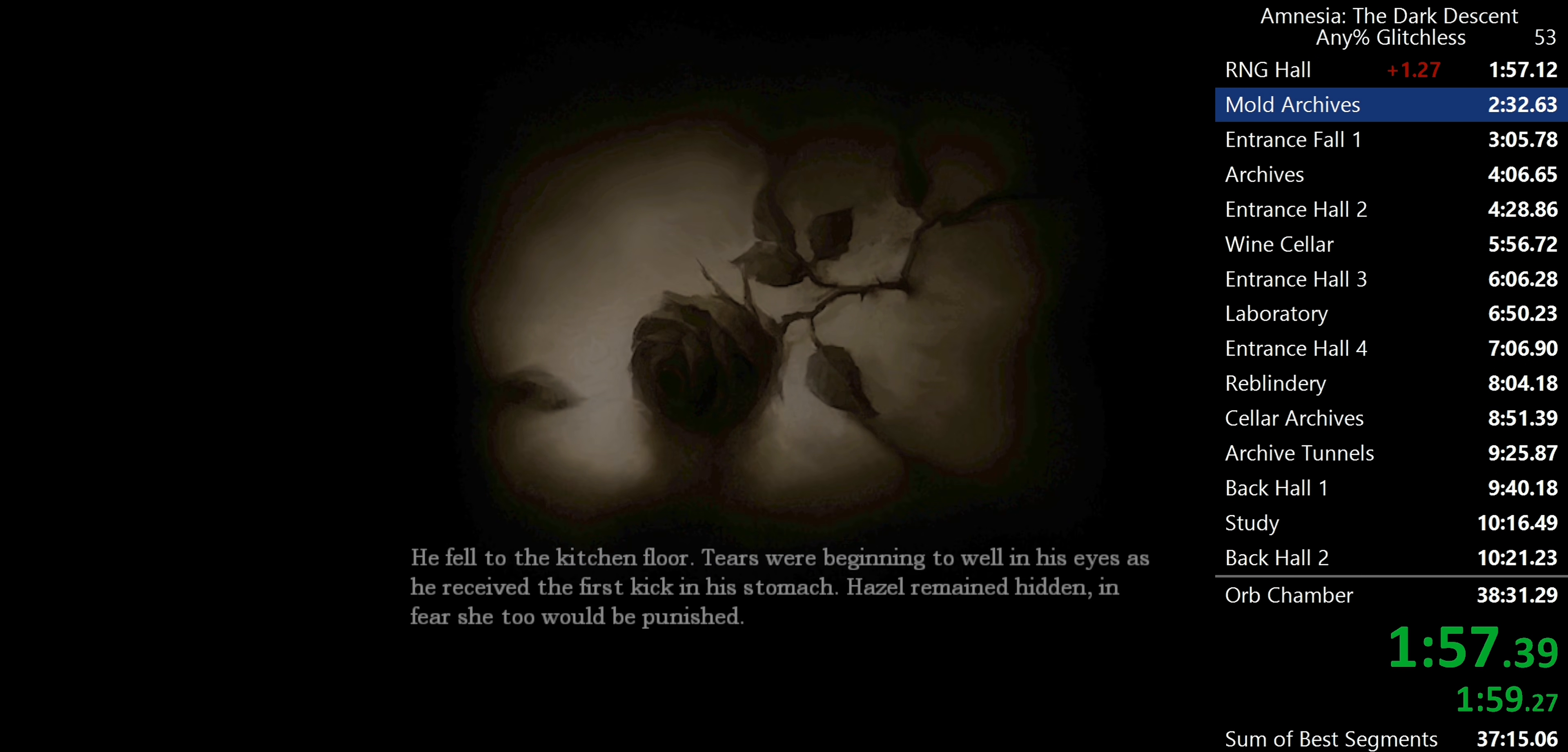
{"keys": ["shift", "w"], "mouse": [], "events": [[117, "mouse_left", "up"], [400, "shift", "down"]]}
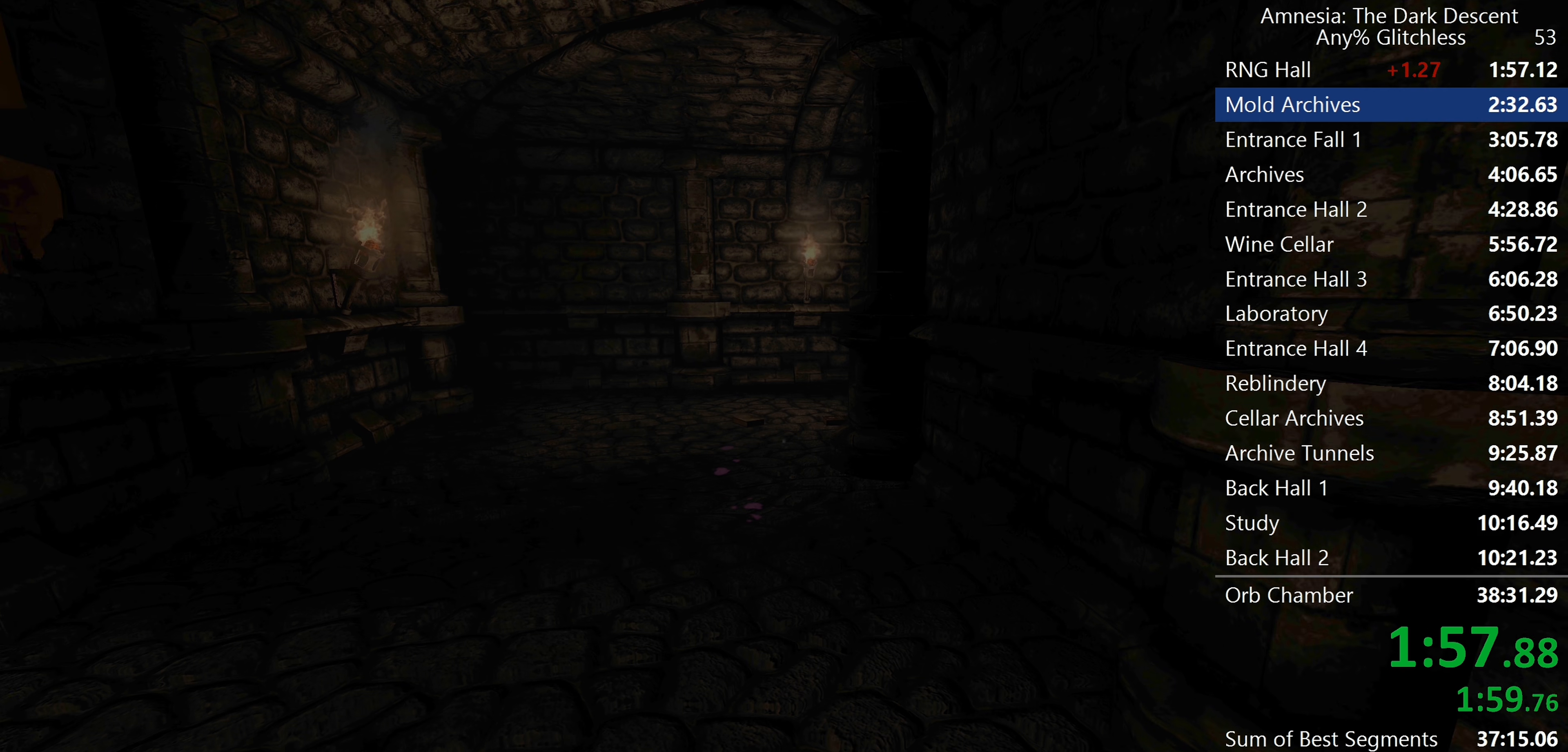
{"keys": ["shift", "w"], "mouse": [], "events": []}
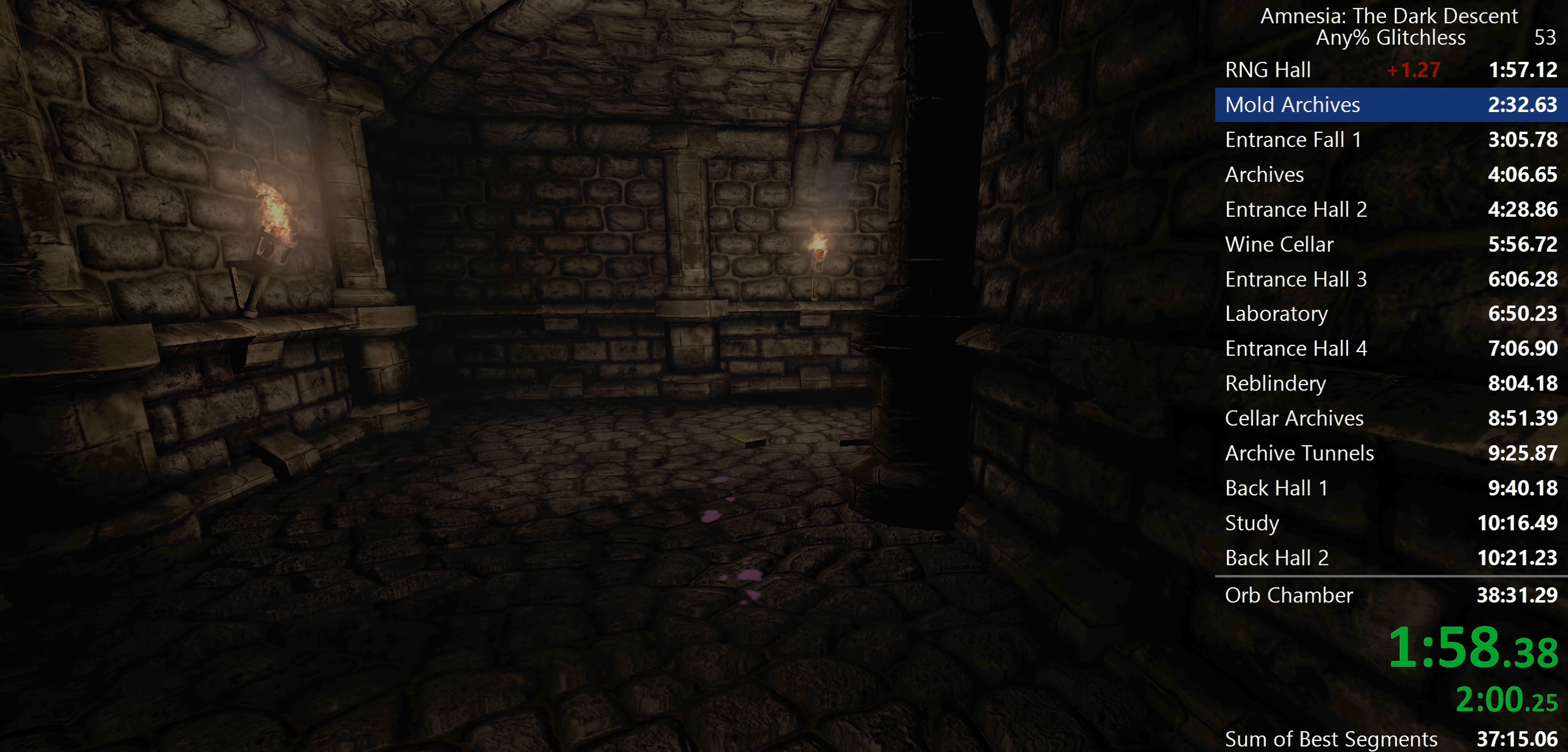
{"keys": ["shift", "w"], "mouse": [], "events": [[333, "mouse_wheel_down", "down"], [467, "mouse_wheel_down", "up"]]}
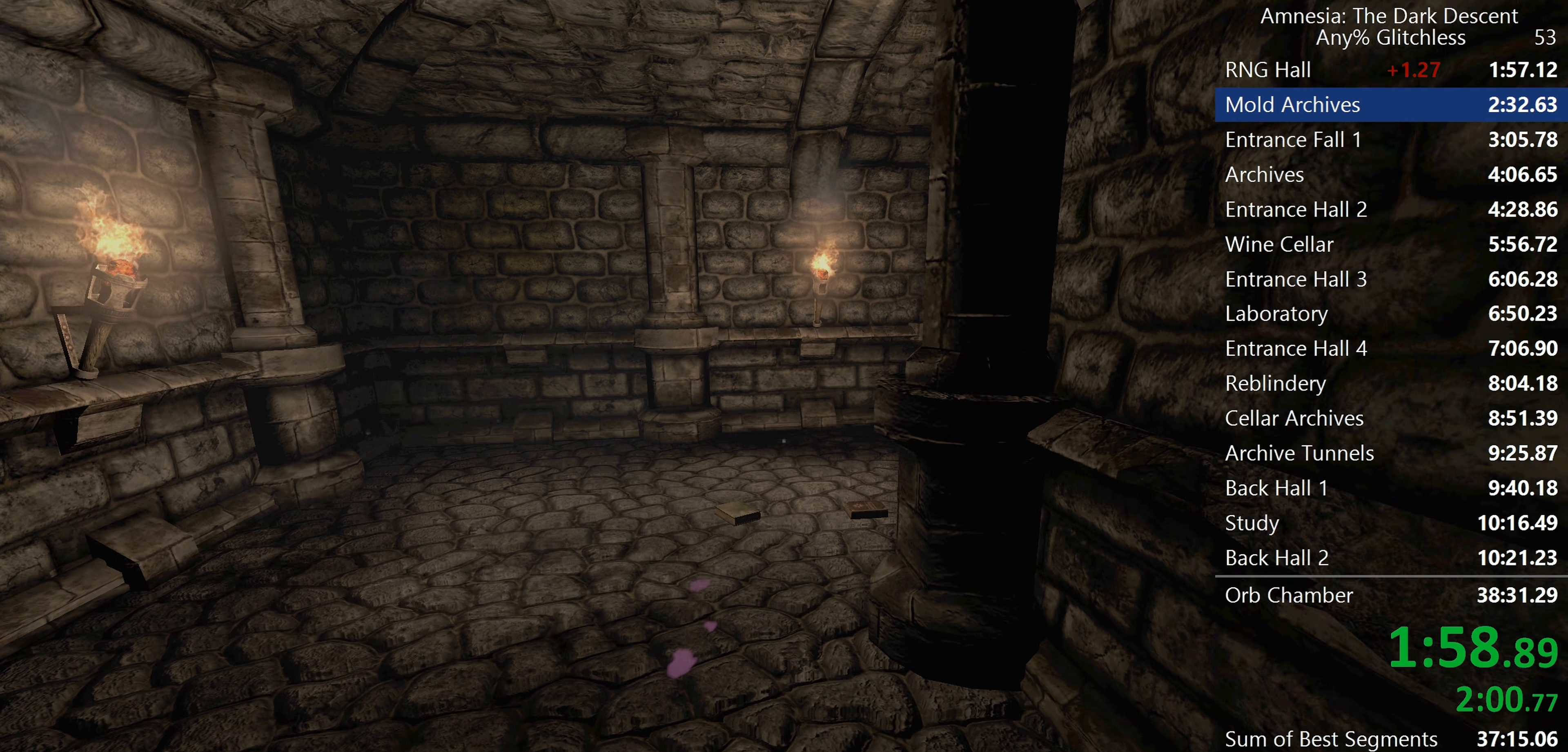
{"keys": ["shift", "w"], "mouse": [], "events": []}
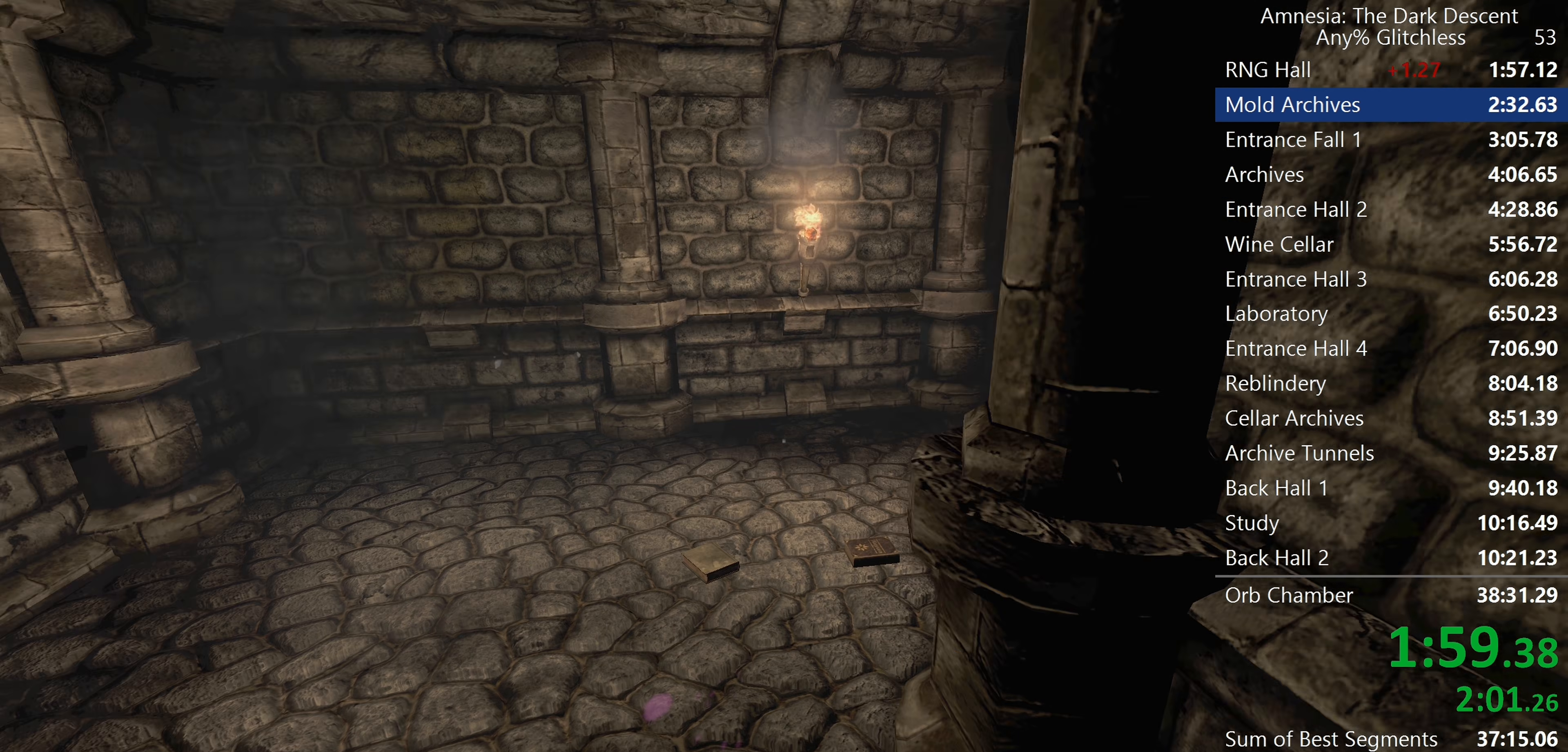
{"keys": ["shift", "w"], "mouse": [], "events": []}
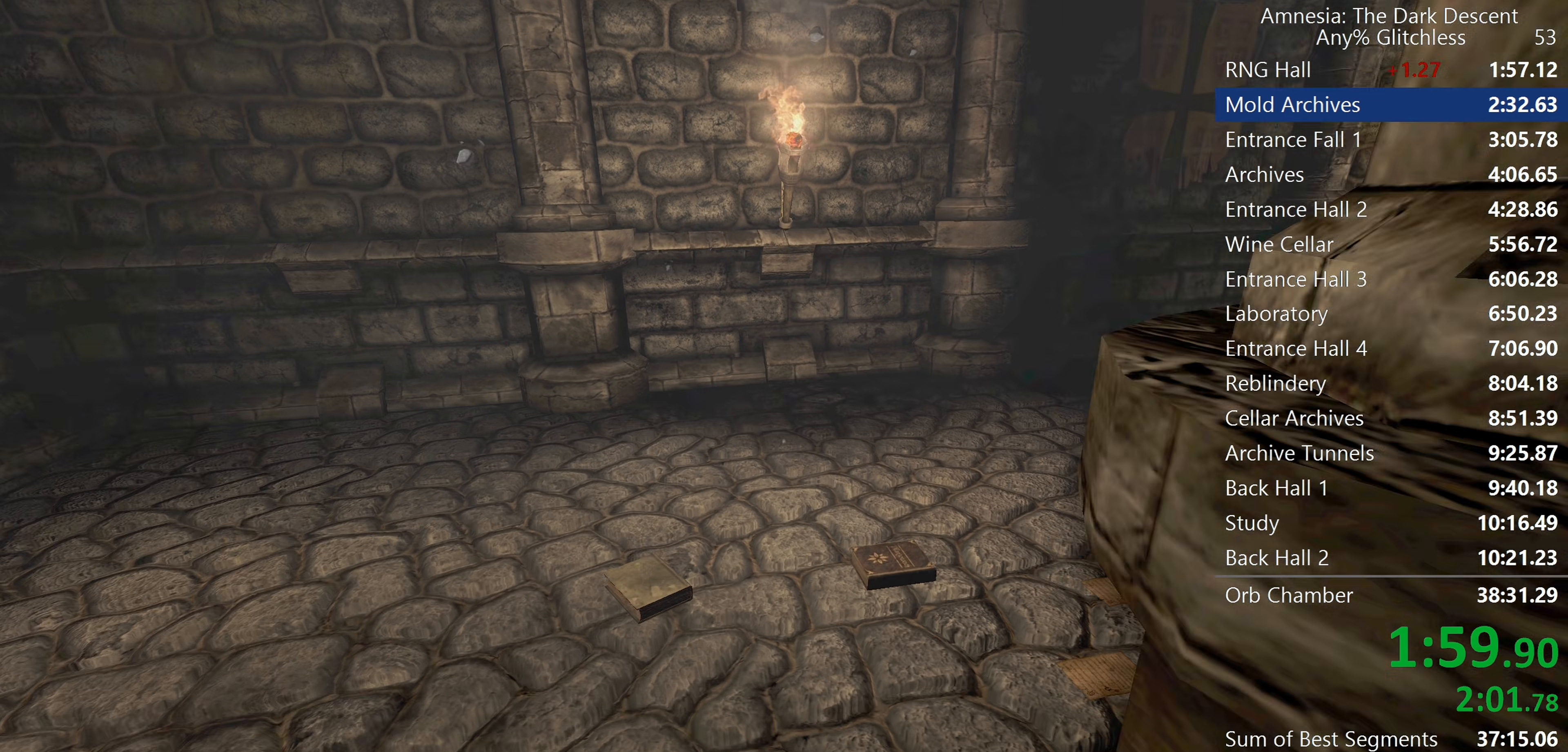
{"keys": ["shift", "w"], "mouse": [], "events": []}
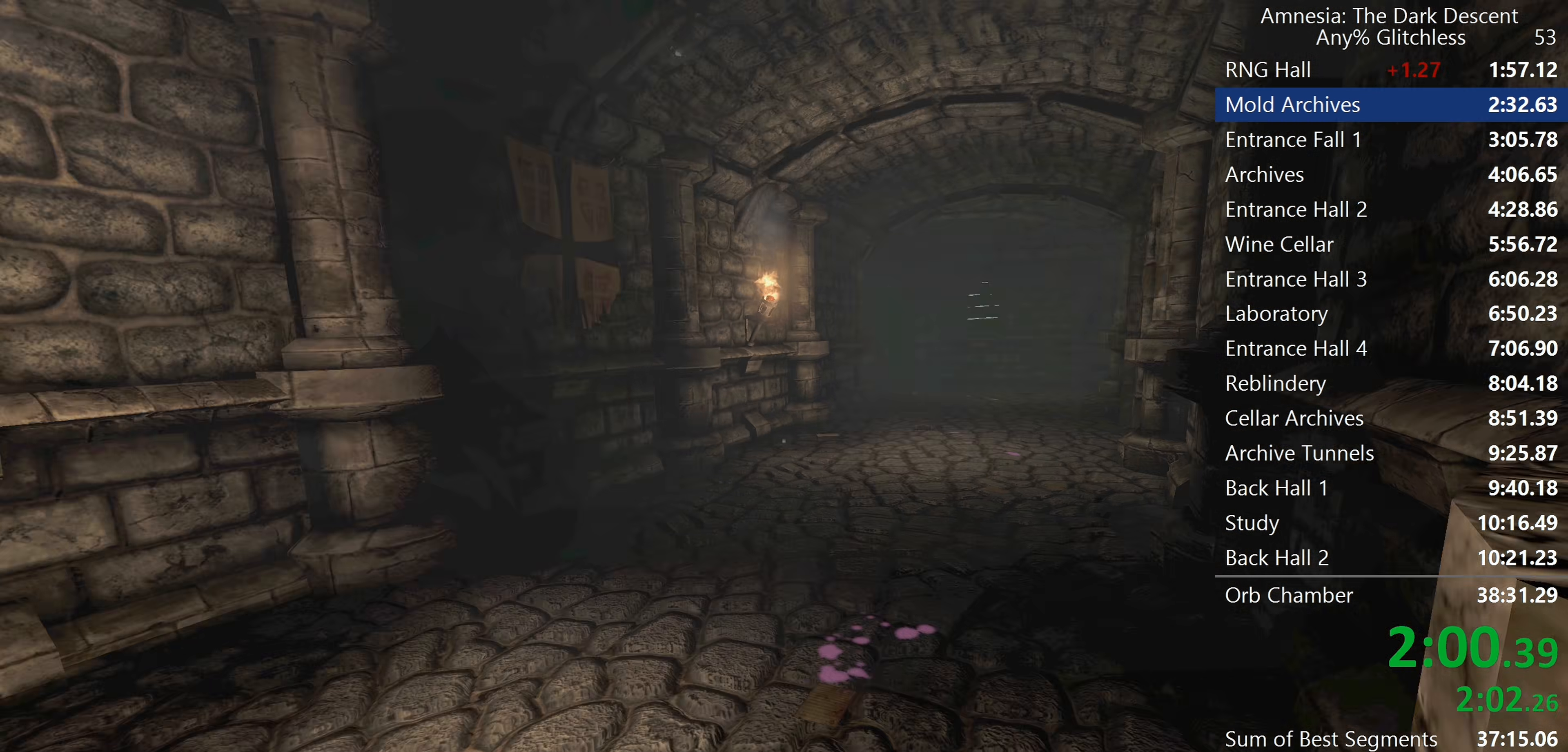
{"keys": ["shift", "w"], "mouse": [], "events": []}
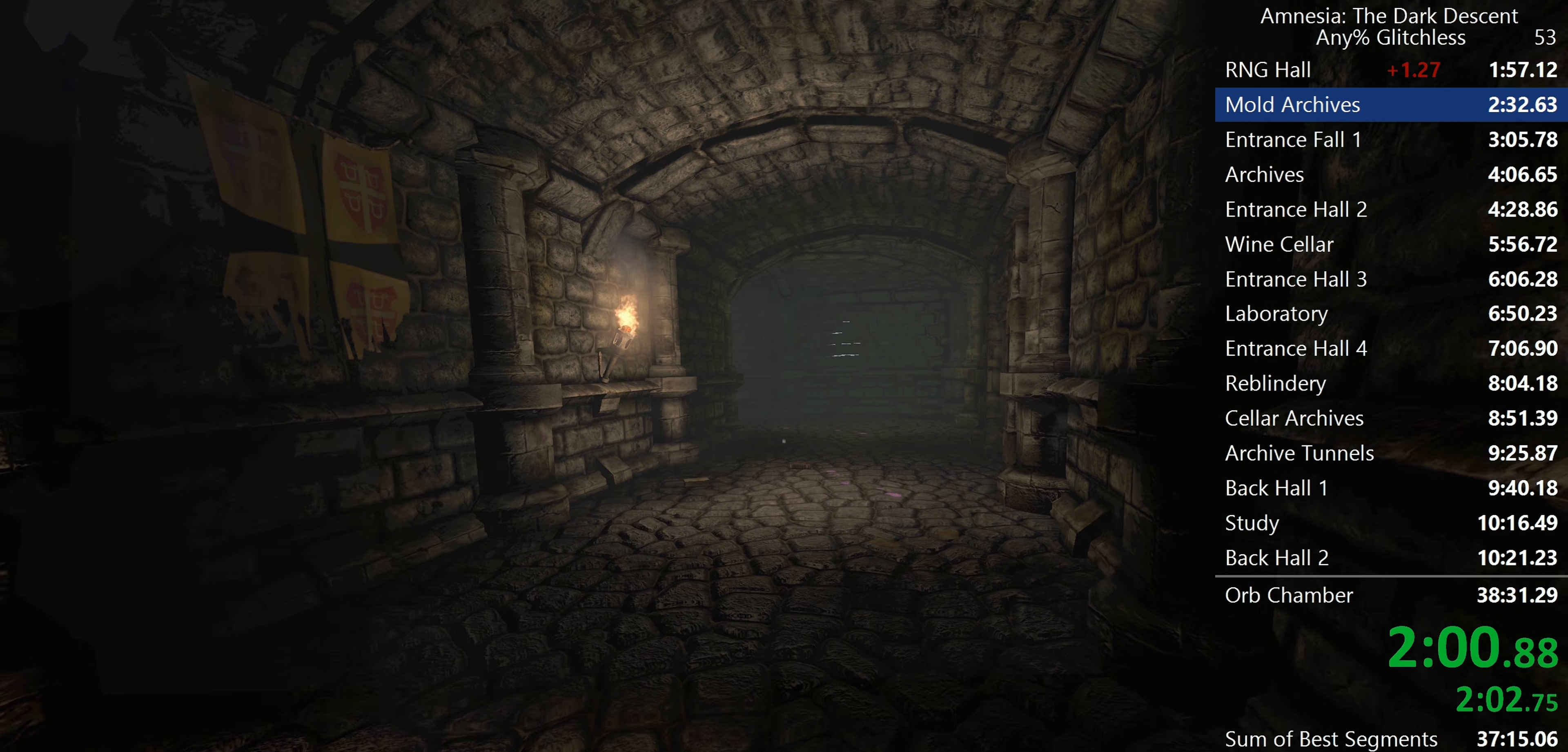
{"keys": ["shift", "w"], "mouse": [], "events": []}
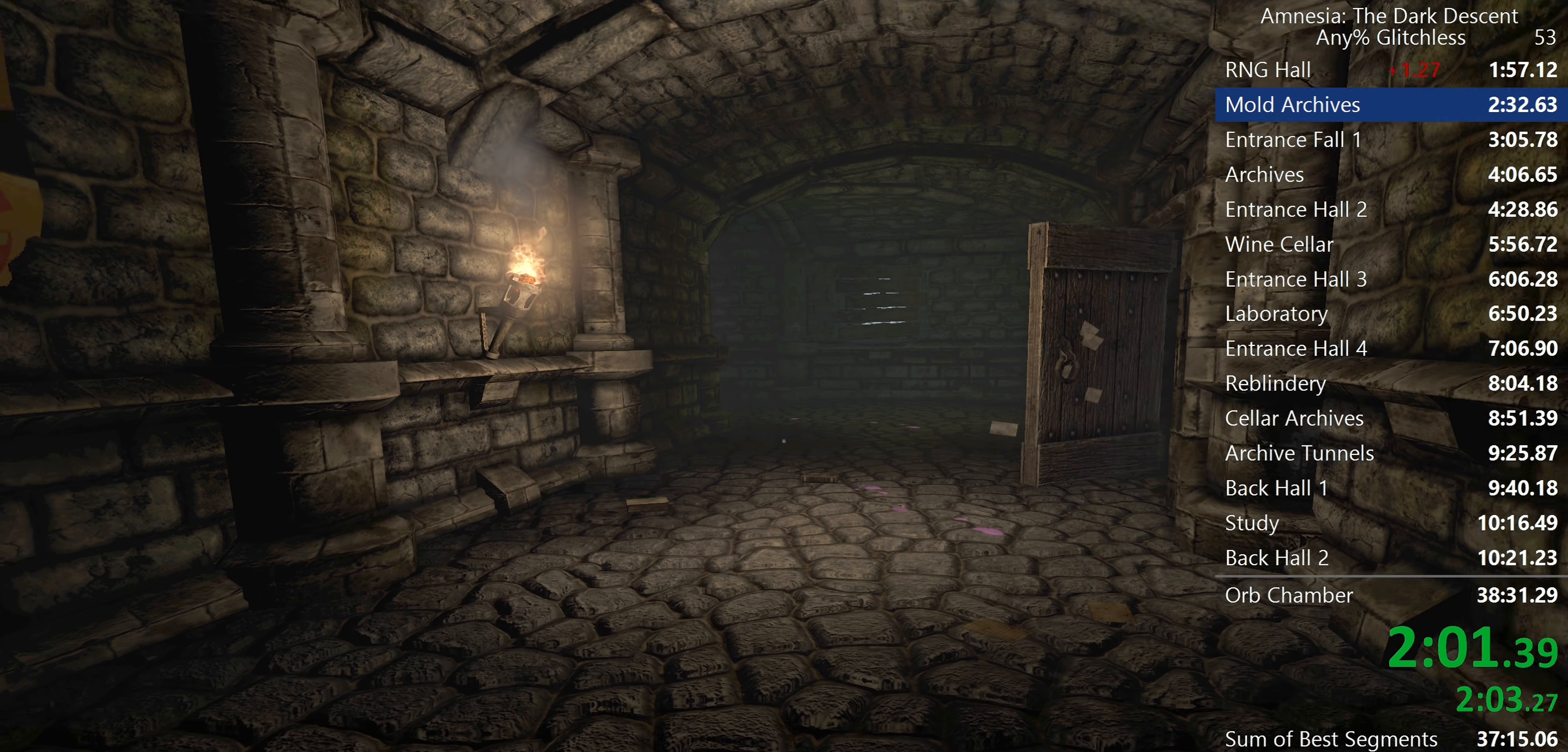
{"keys": ["shift", "w"], "mouse": [], "events": []}
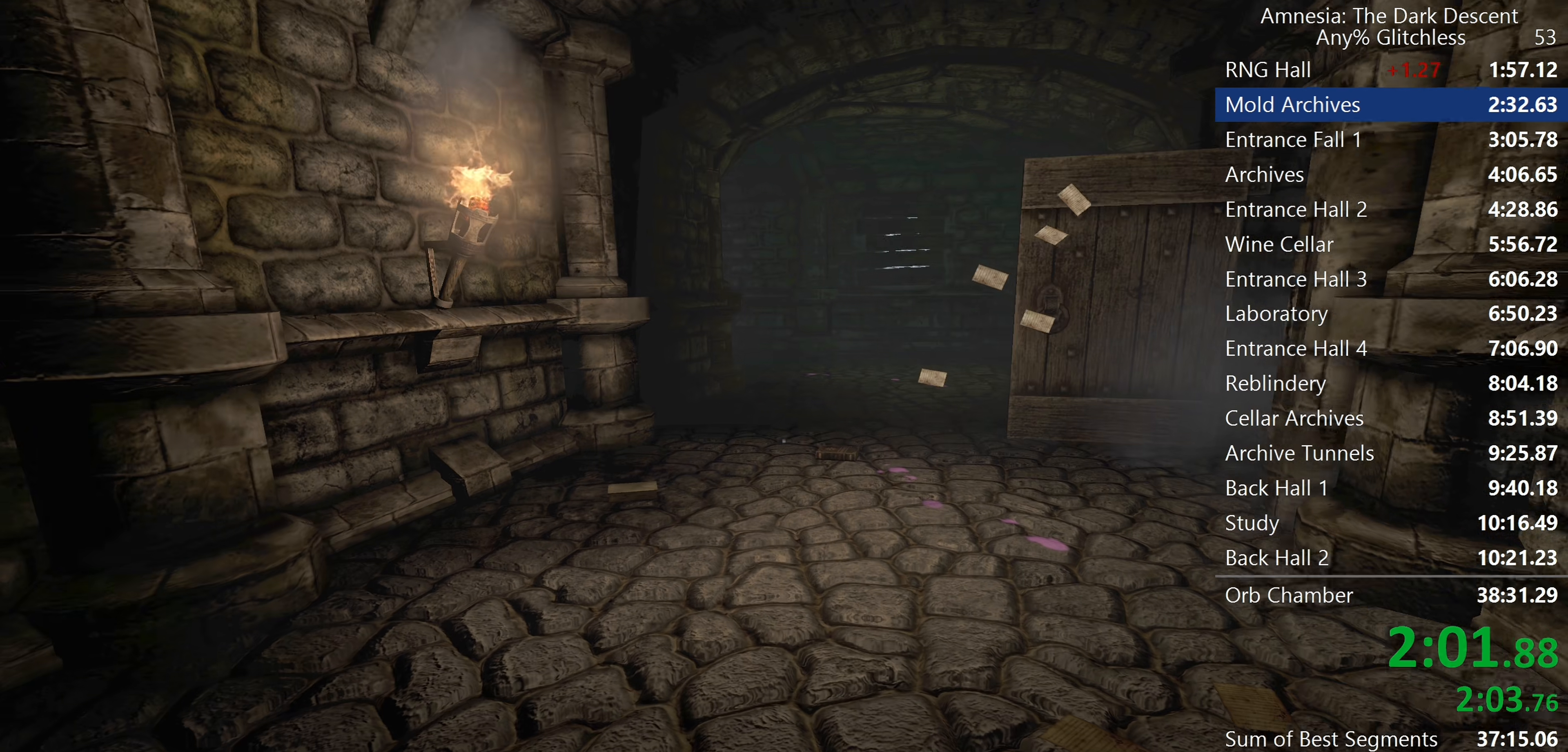
{"keys": ["shift", "w"], "mouse": [], "events": []}
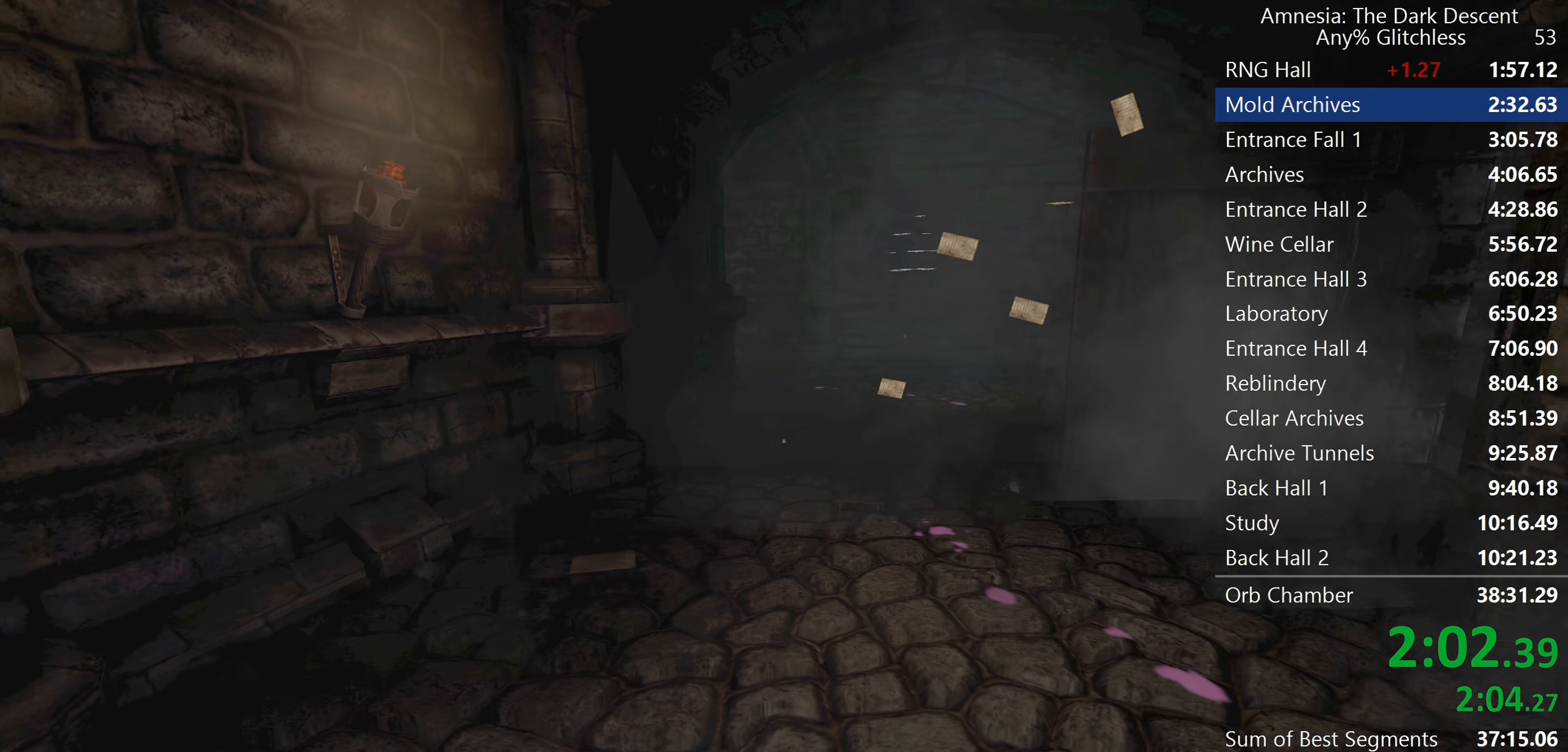
{"keys": ["shift", "w"], "mouse": [], "events": [[83, "mouse_wheel_down", "down"], [317, "mouse_wheel_down", "up"]]}
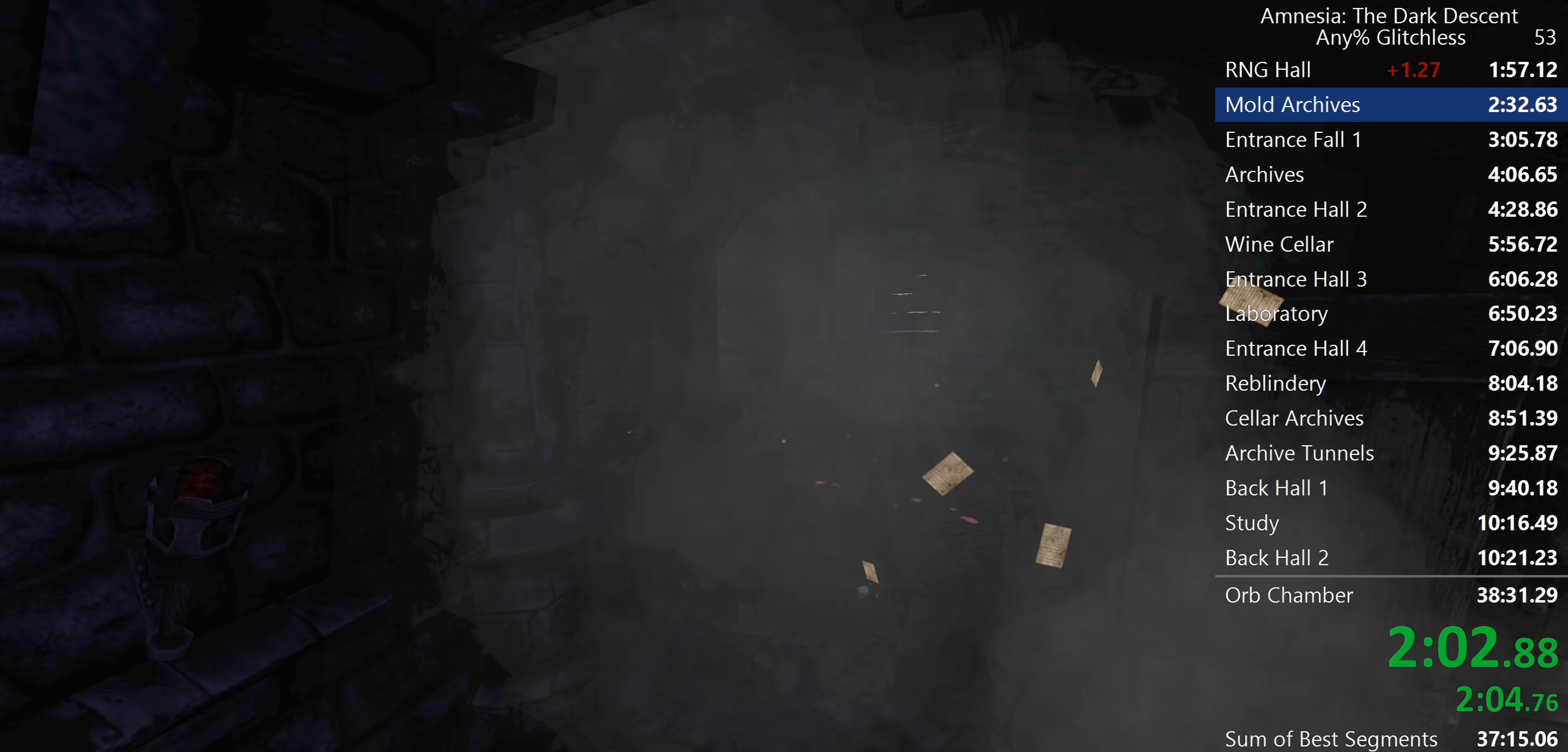
{"keys": ["shift", "w"], "mouse": [], "events": [[150, "mouse_wheel_down", "down"], [333, "mouse_wheel_down", "up"], [383, "mouse_wheel_down", "down"], [467, "mouse_wheel_down", "up"]]}
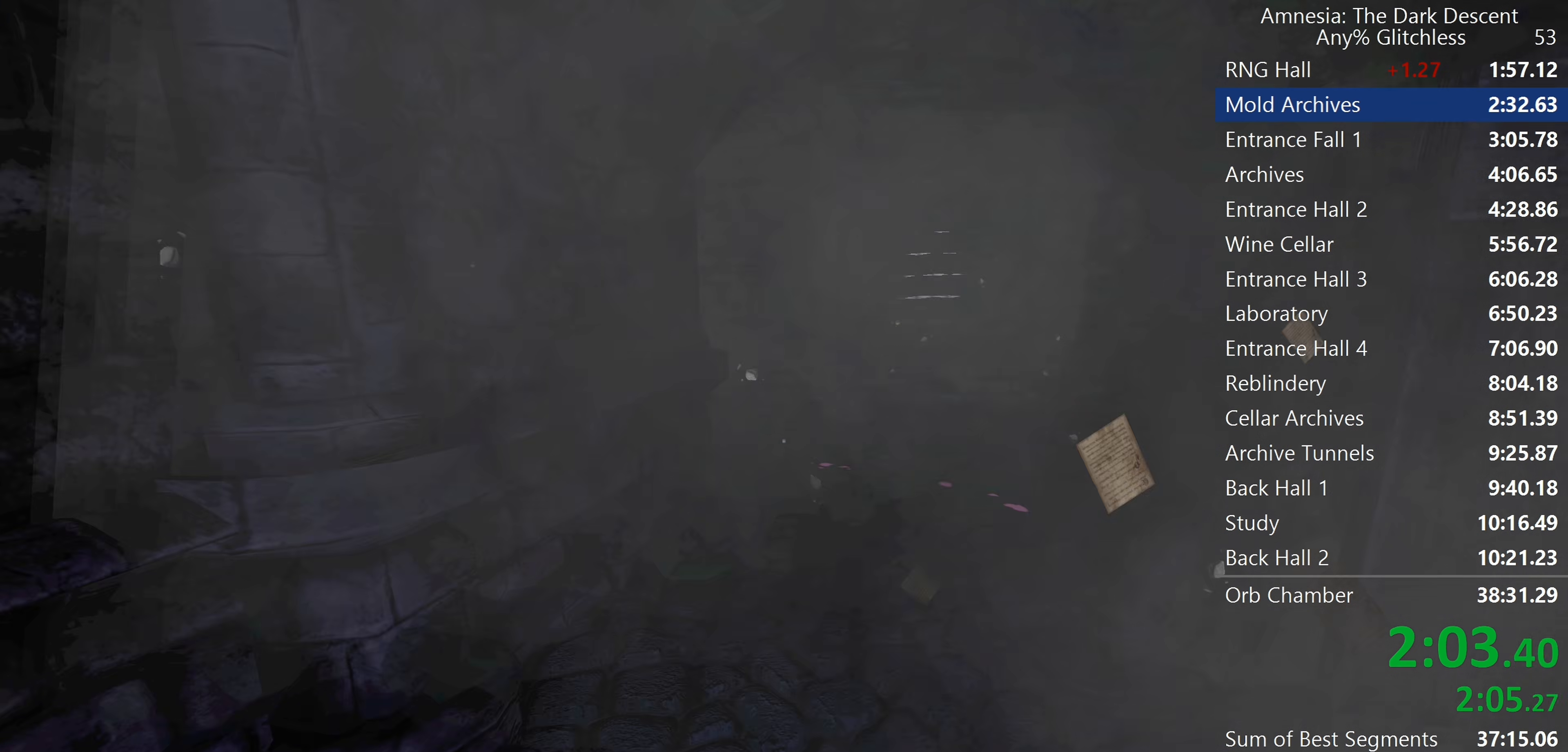
{"keys": ["shift", "w"], "mouse": ["wheel_down"], "events": [[350, "mouse_wheel_down", "down"]]}
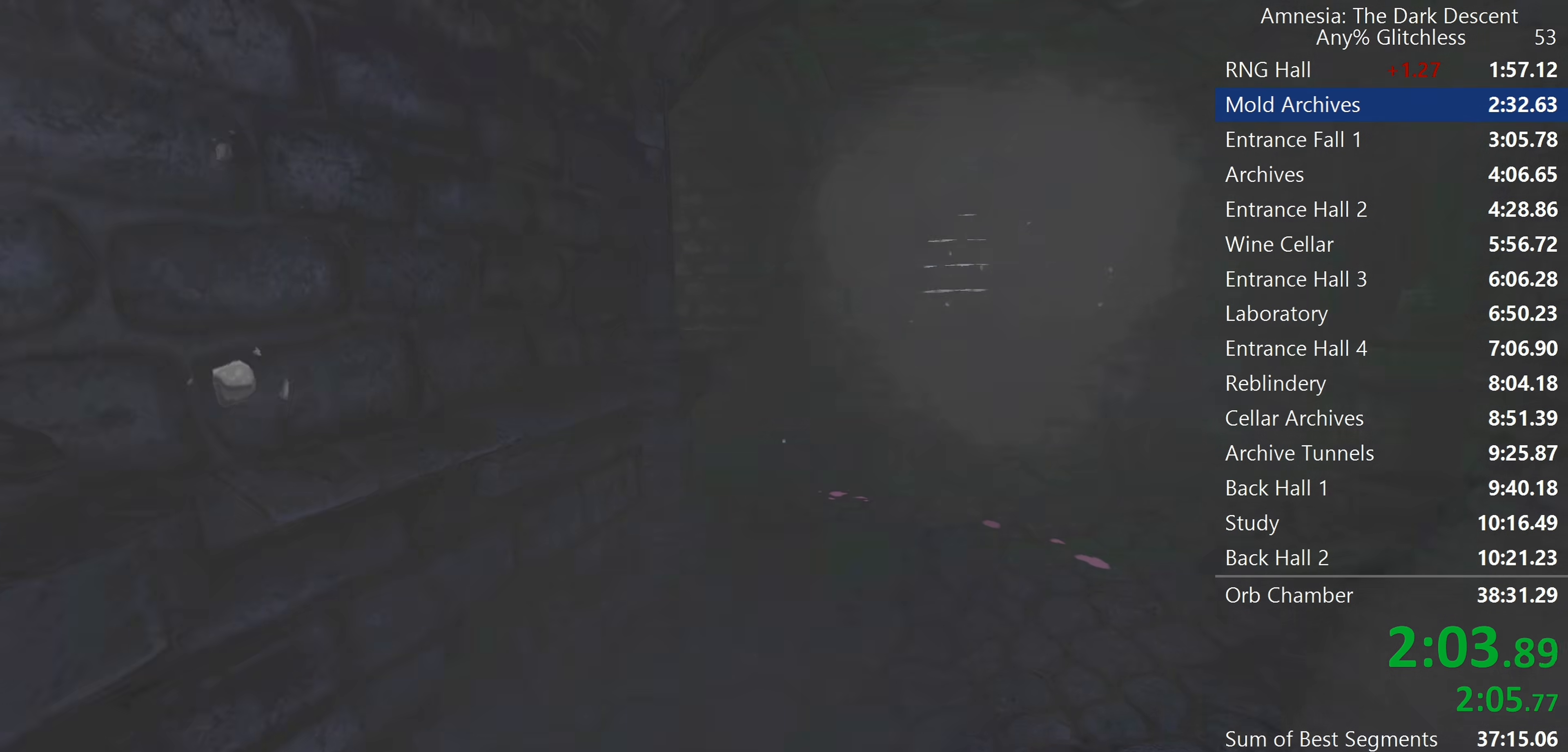
{"keys": ["shift", "w"], "mouse": ["wheel_down"], "events": [[133, "mouse_wheel_down", "up"], [500, "mouse_wheel_down", "down"]]}
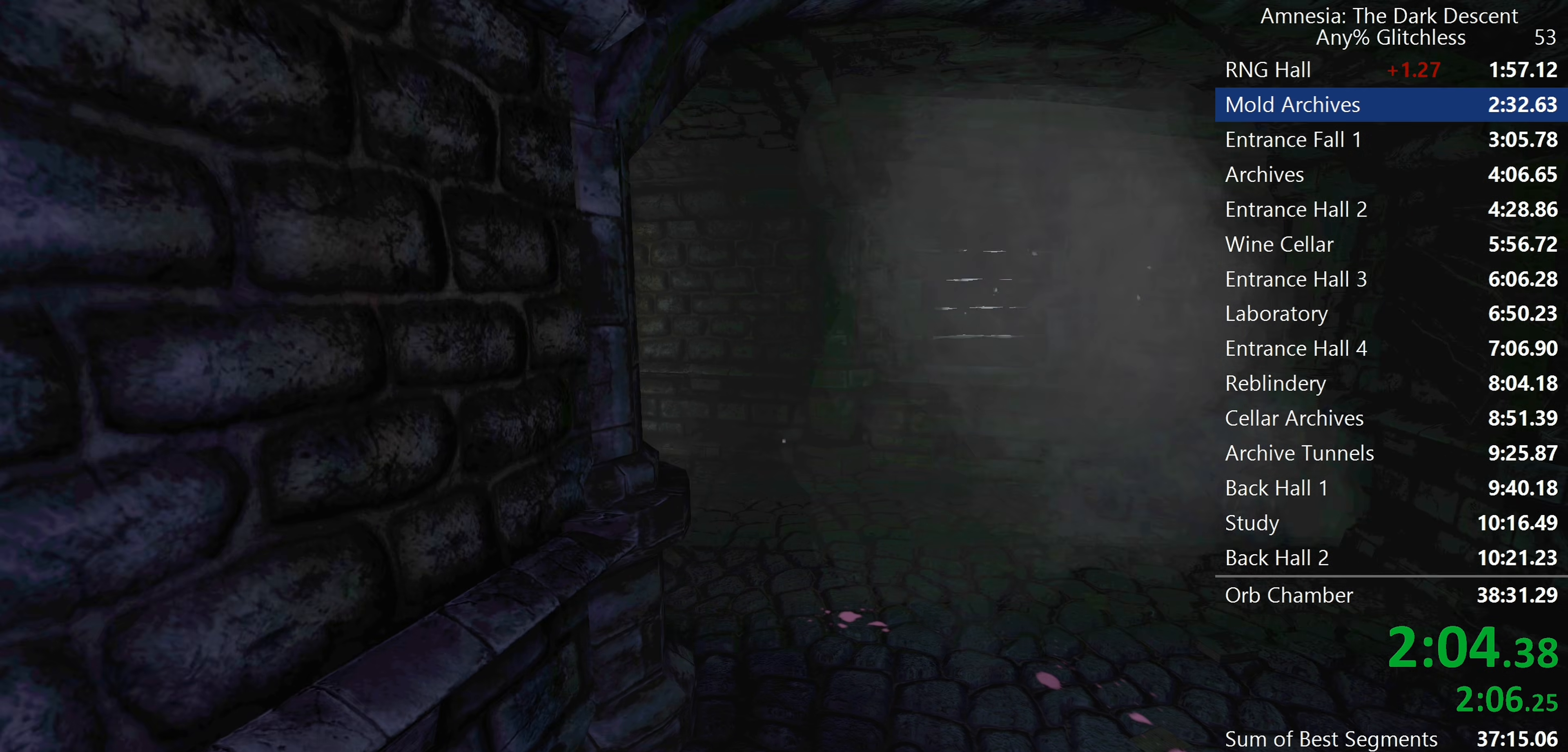
{"keys": ["shift", "w"], "mouse": [], "events": [[50, "mouse_wheel_down", "up"], [100, "mouse_wheel_down", "down"], [233, "mouse_wheel_down", "up"]]}
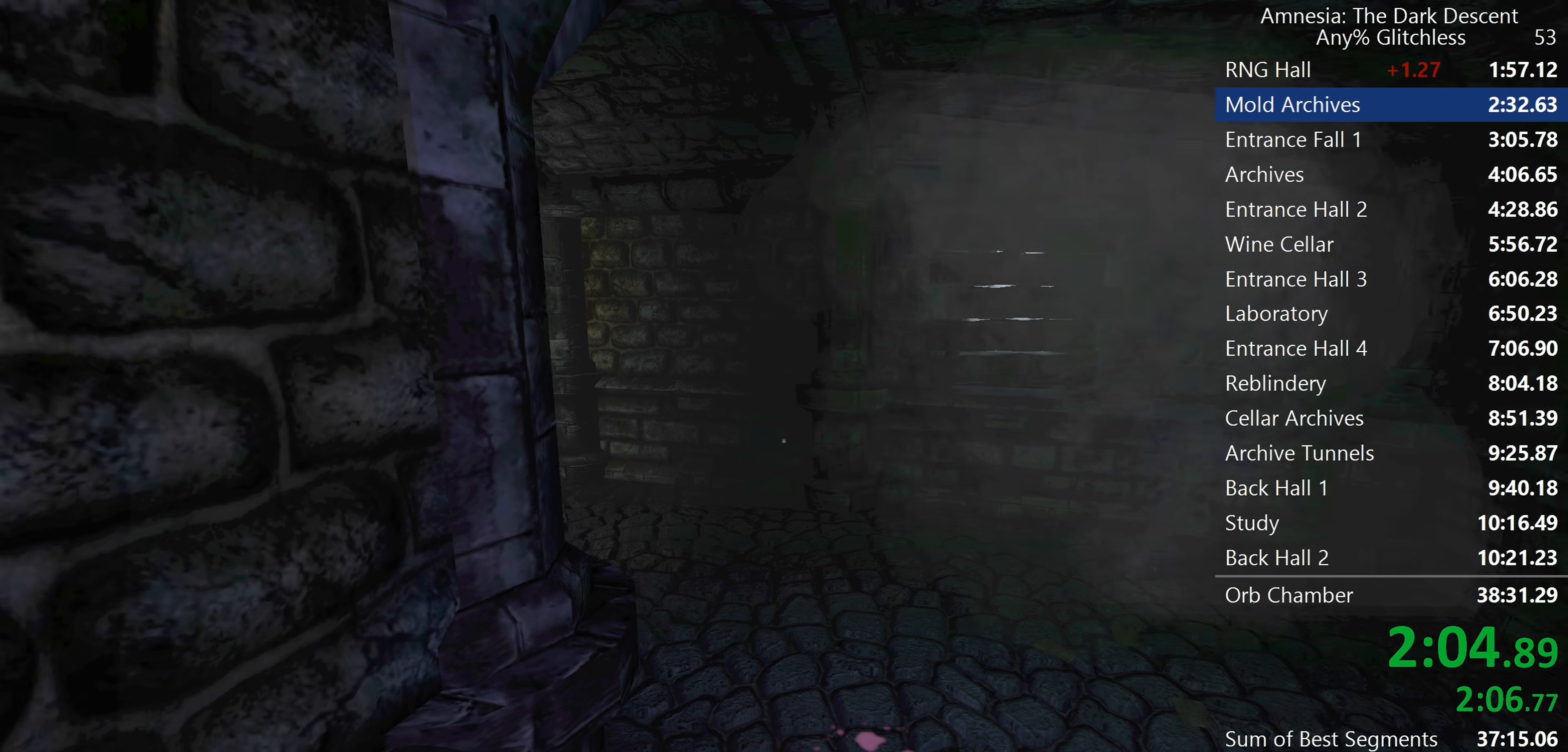
{"keys": ["shift", "w"], "mouse": [], "events": []}
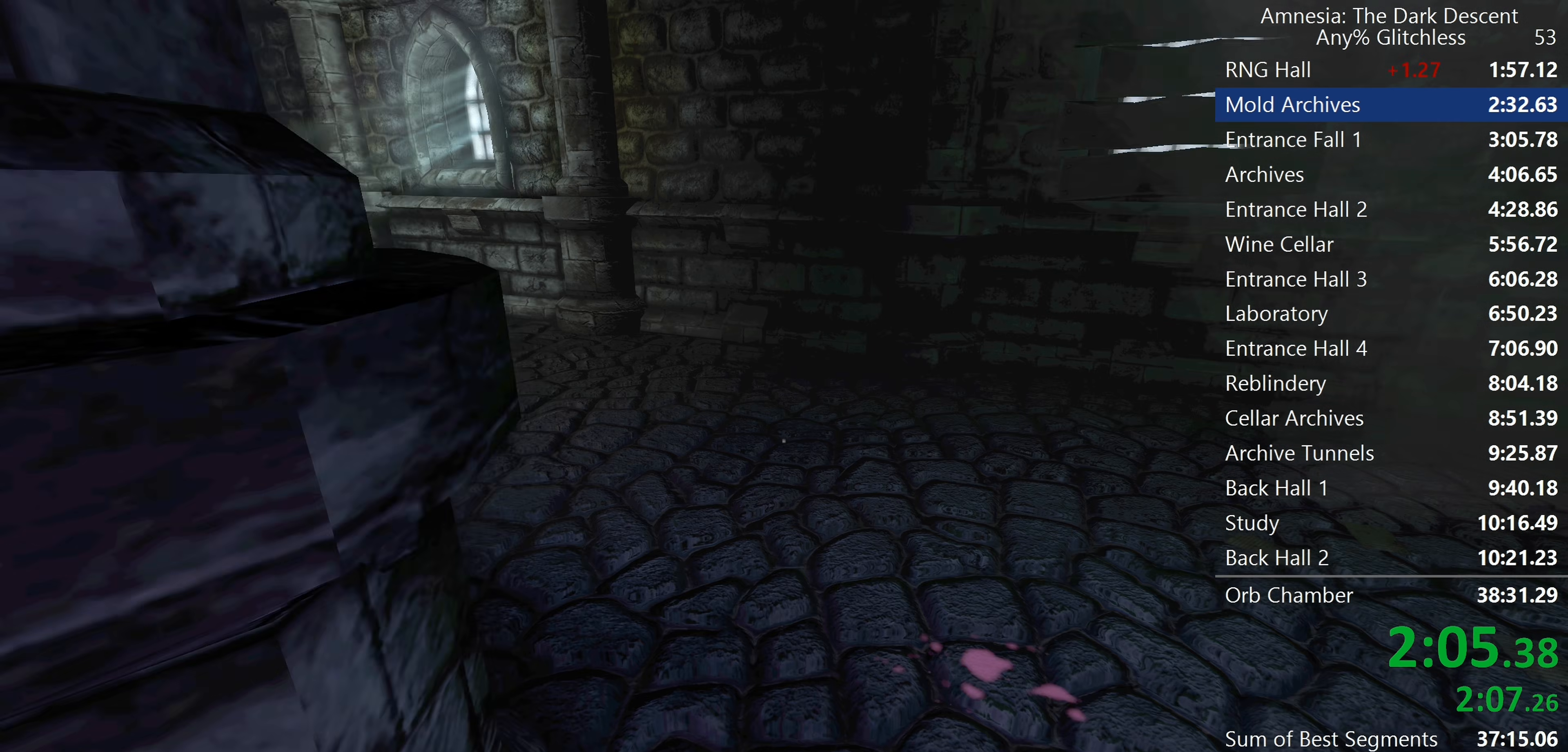
{"keys": ["shift", "w"], "mouse": [], "events": []}
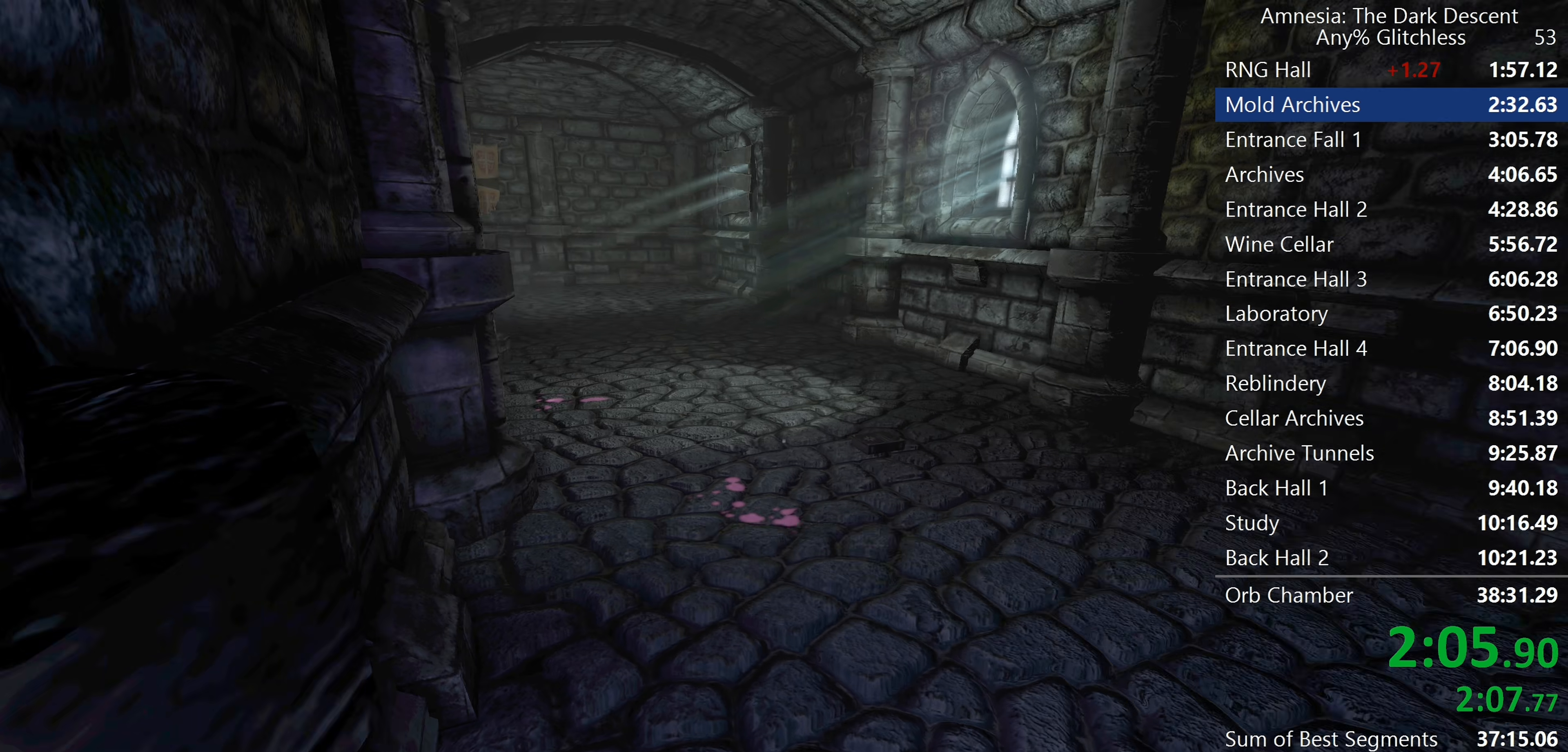
{"keys": ["shift", "w"], "mouse": ["wheel_down"], "events": [[333, "mouse_wheel_down", "down"]]}
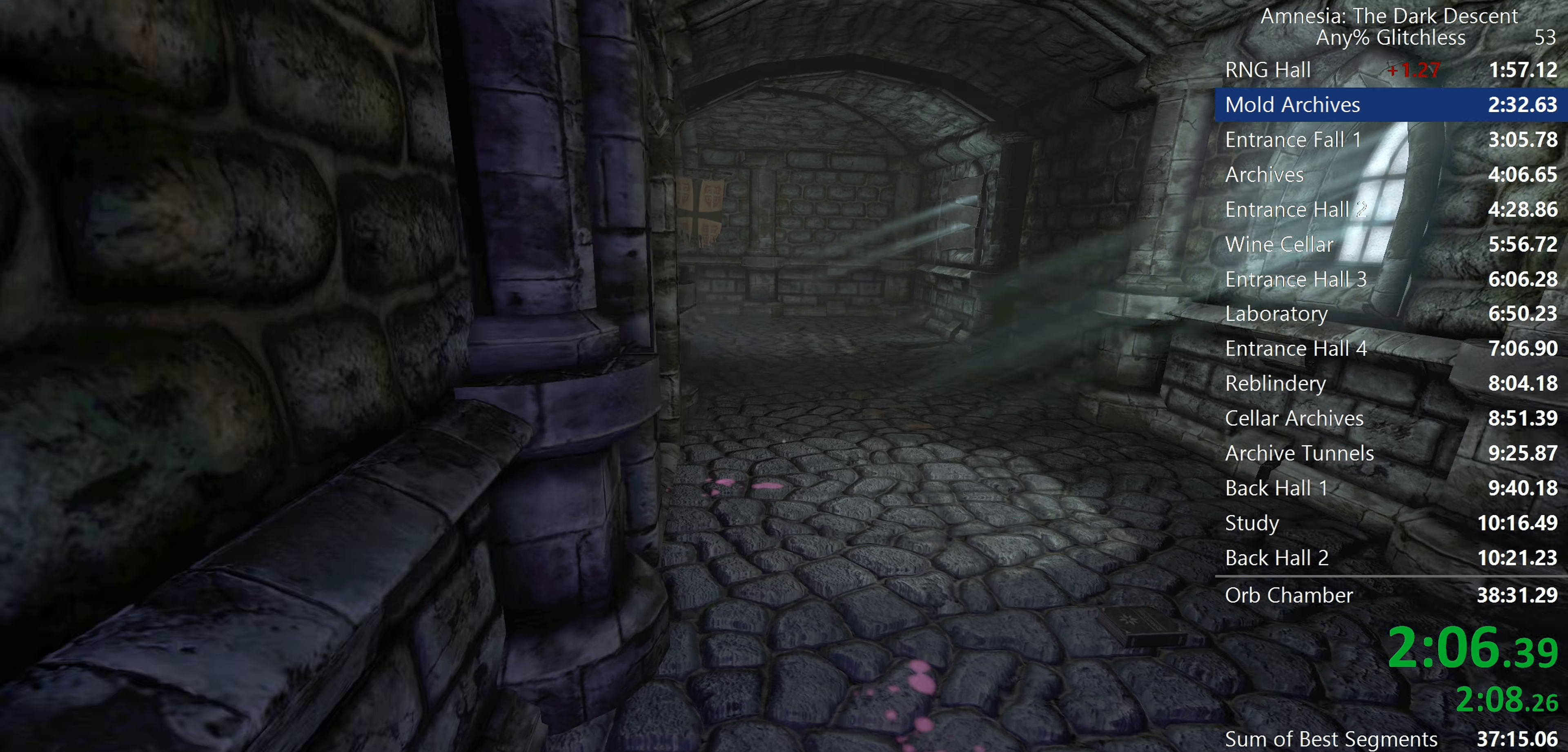
{"keys": ["shift", "w"], "mouse": [], "events": [[17, "mouse_wheel_down", "up"]]}
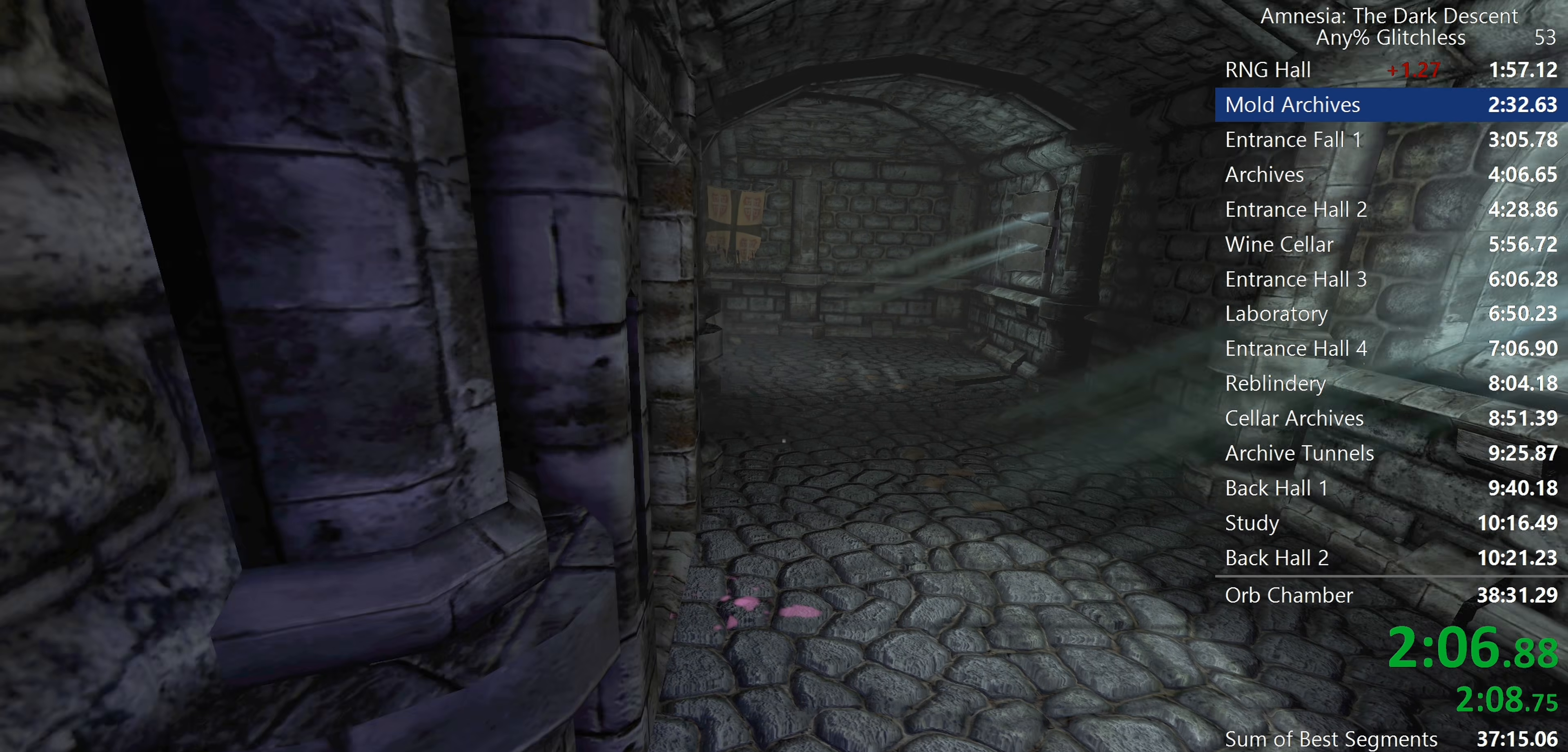
{"keys": ["shift", "w"], "mouse": [], "events": []}
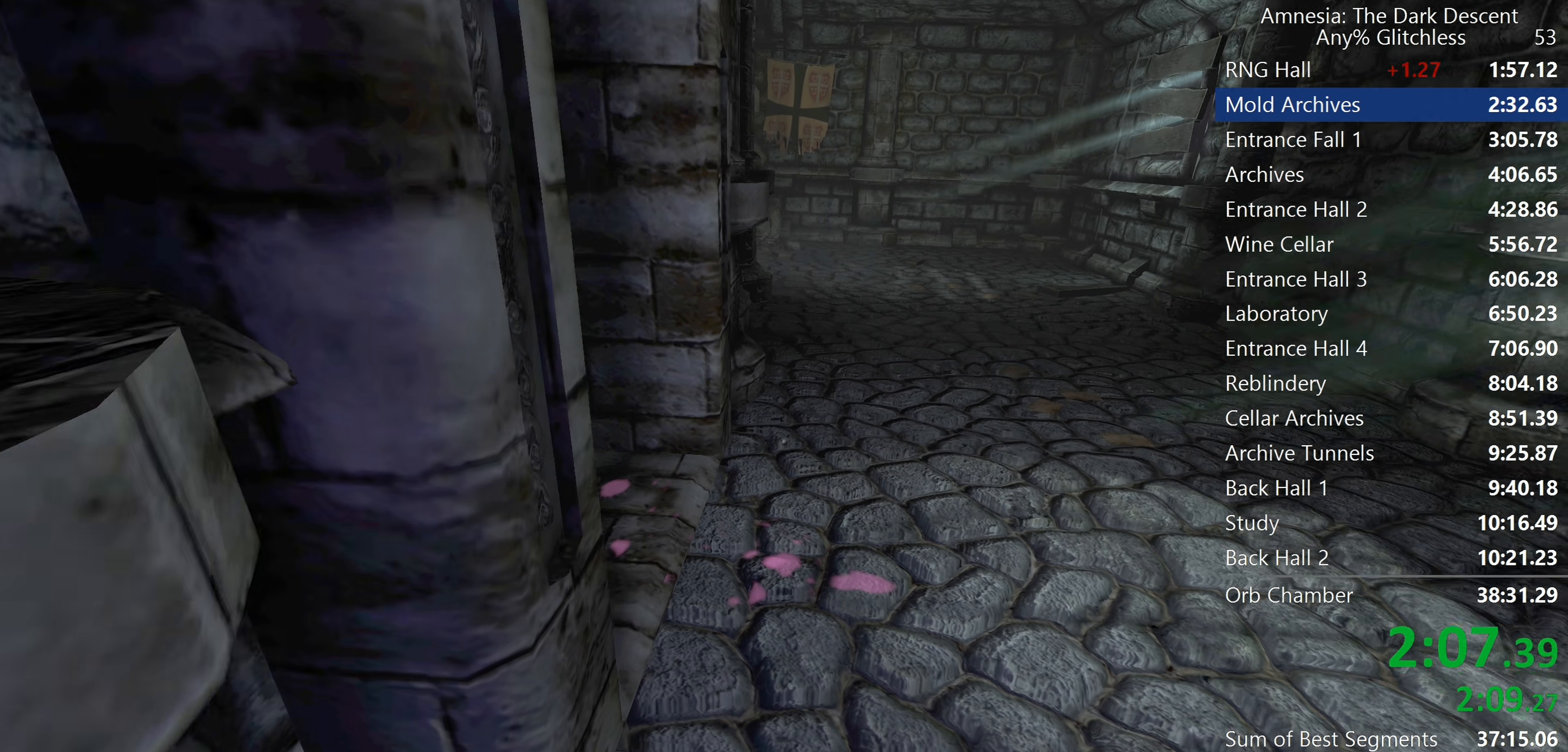
{"keys": ["shift", "w"], "mouse": [], "events": []}
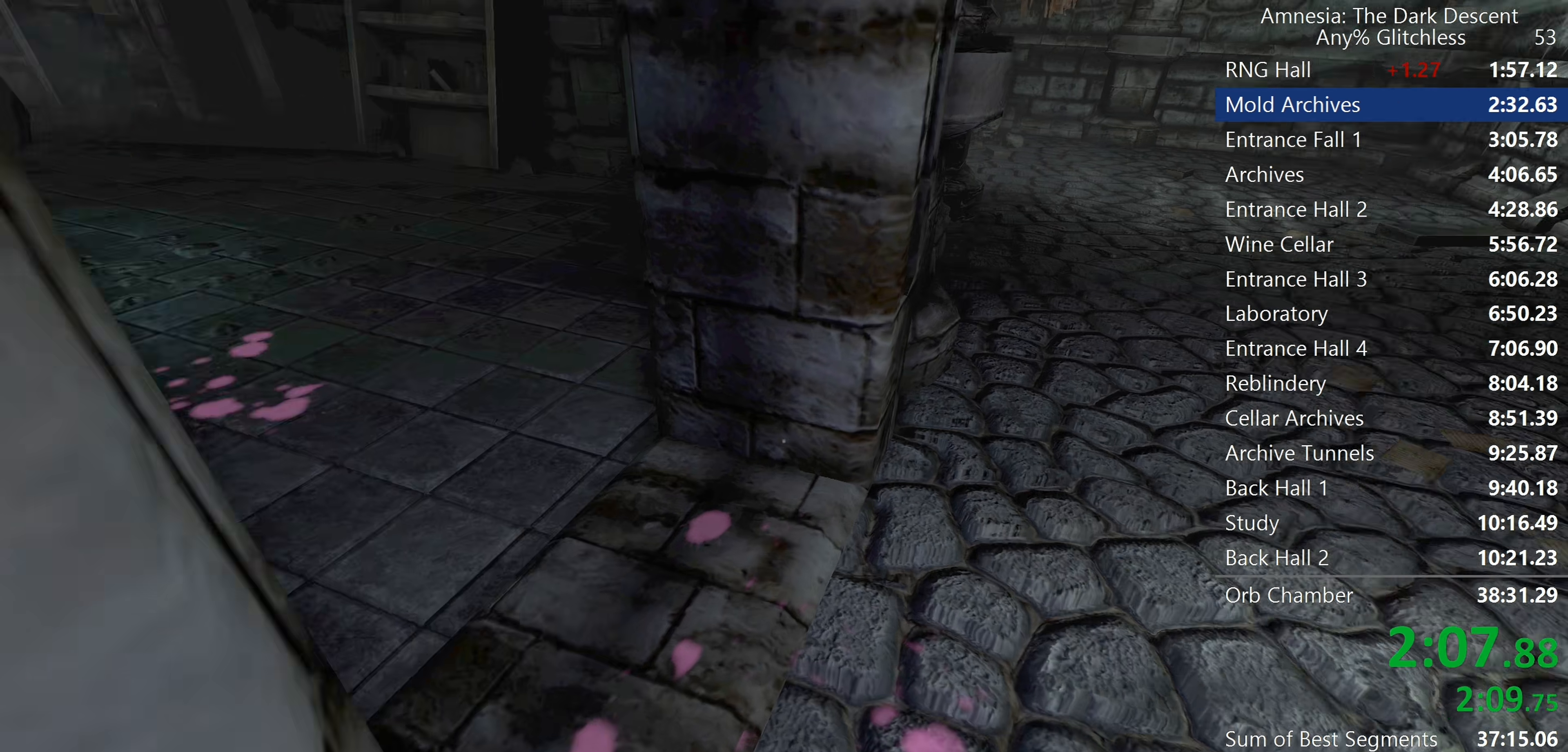
{"keys": ["shift", "w"], "mouse": [], "events": []}
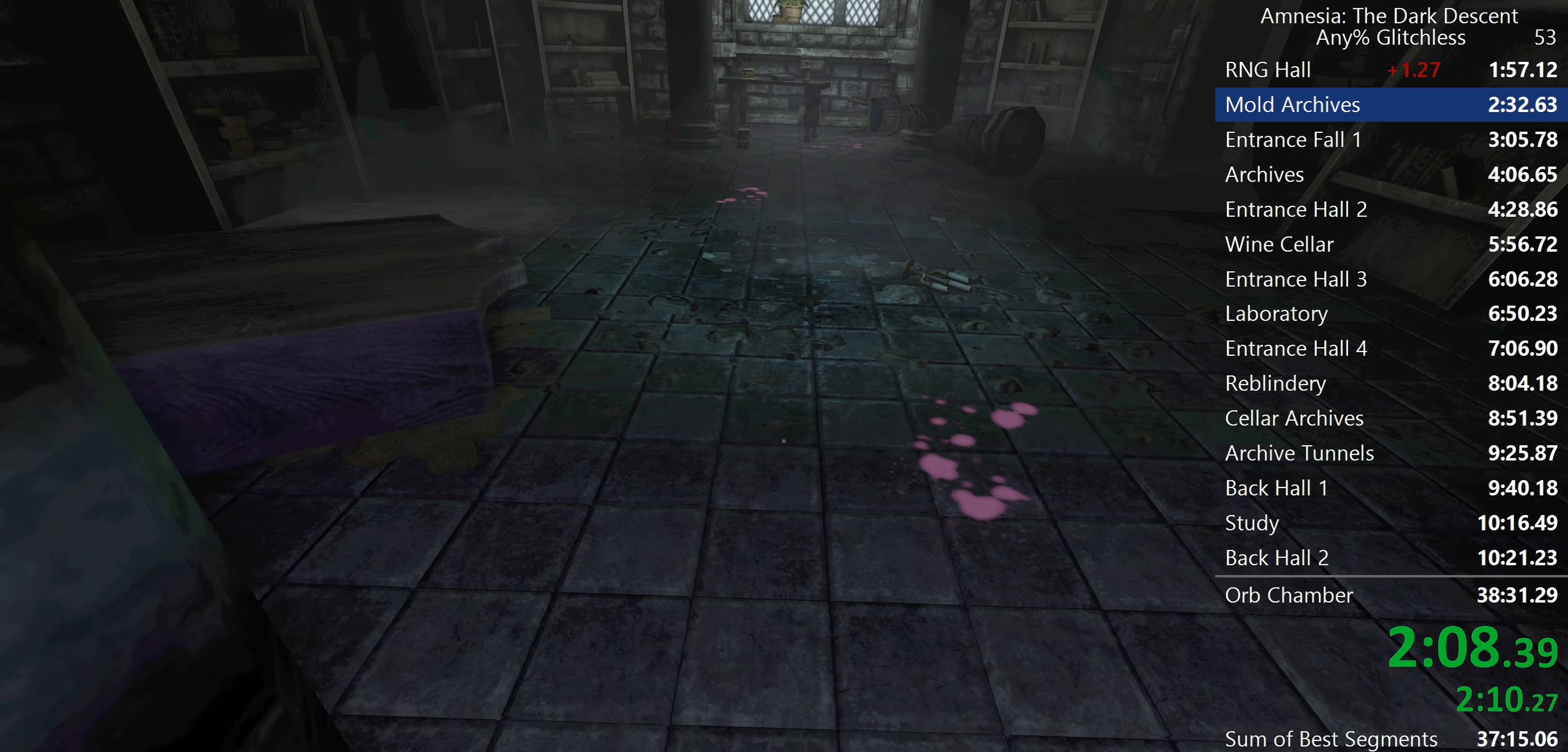
{"keys": ["shift", "w"], "mouse": [], "events": []}
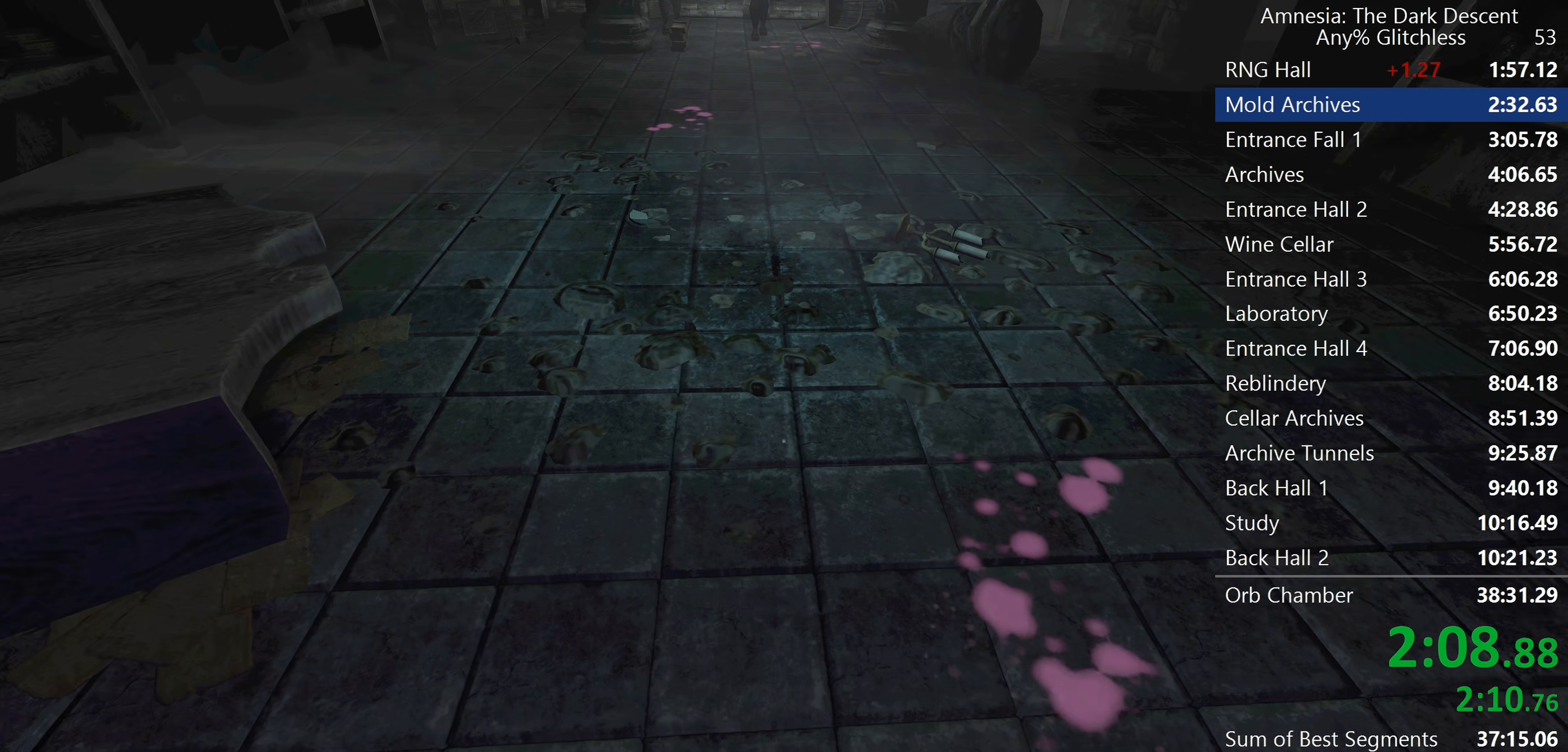
{"keys": ["shift", "w"], "mouse": [], "events": []}
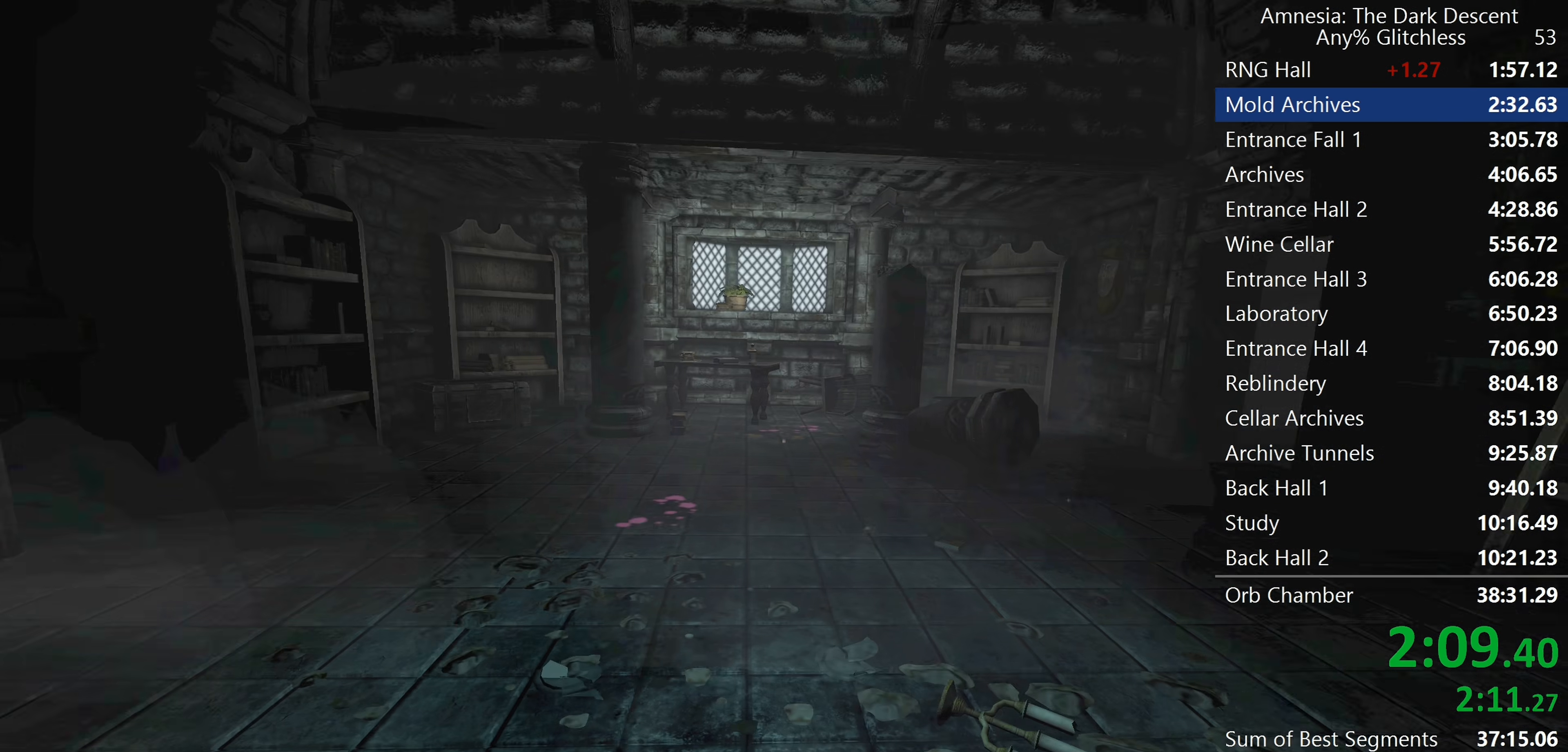
{"keys": ["shift", "w"], "mouse": [], "events": []}
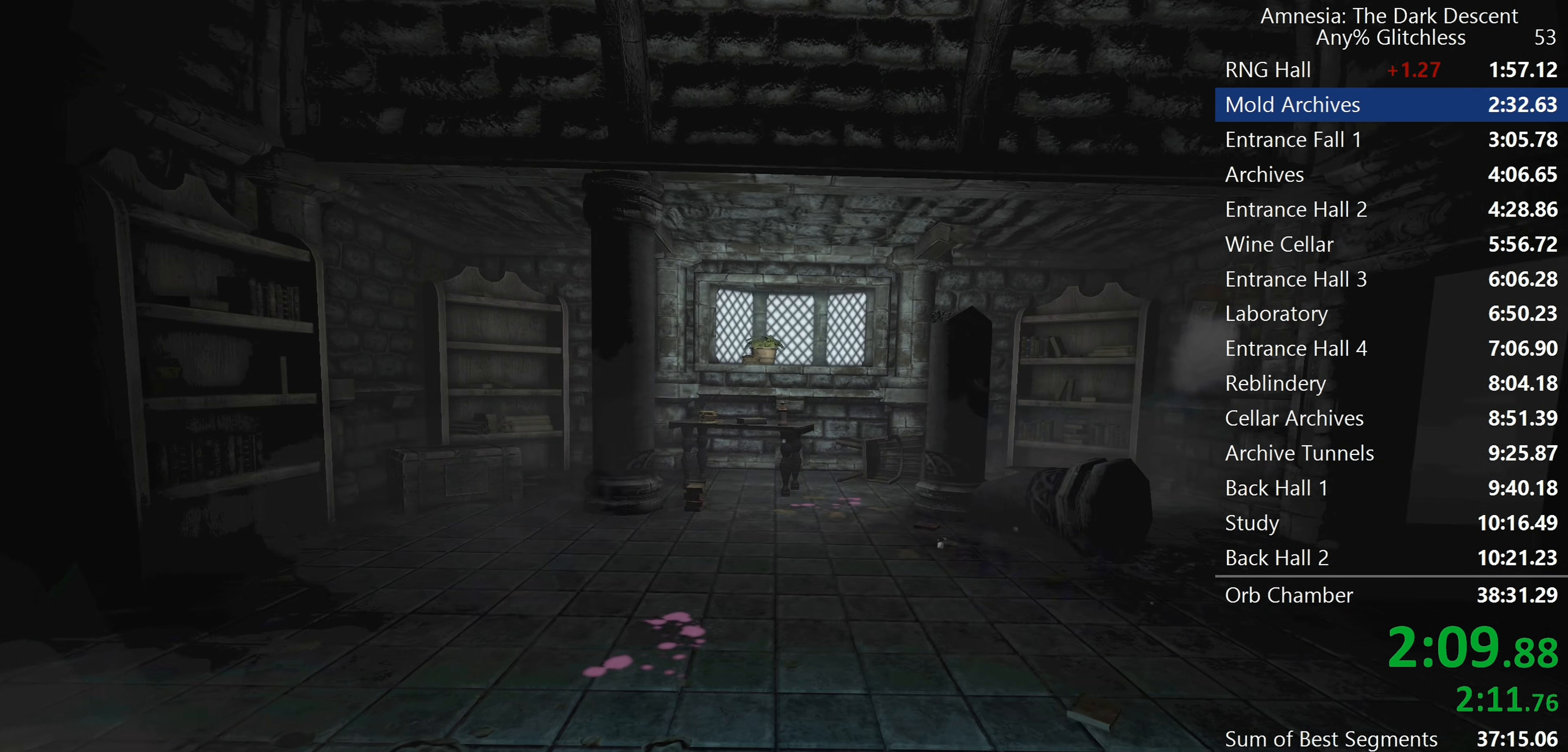
{"keys": ["shift", "w"], "mouse": [], "events": []}
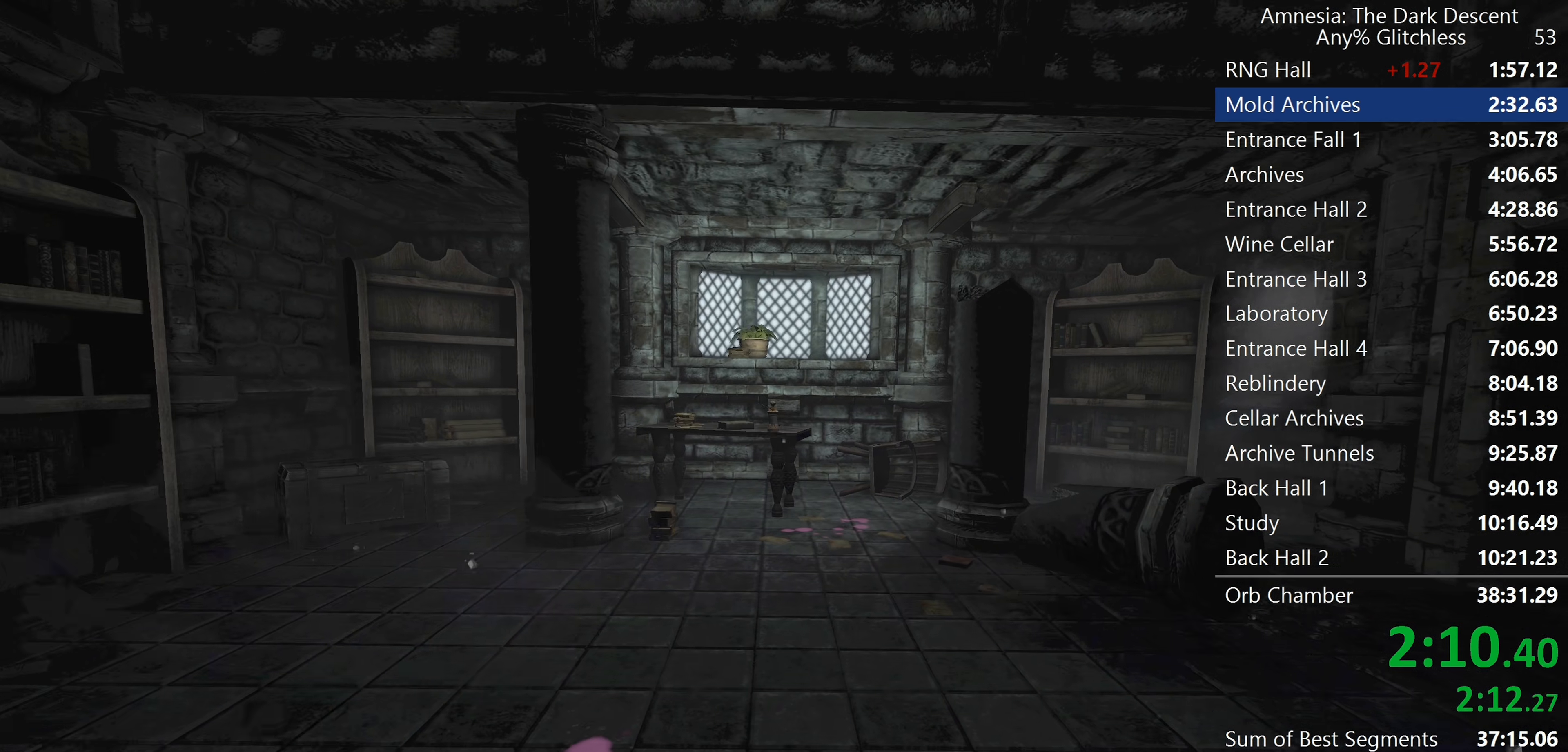
{"keys": ["shift", "w"], "mouse": [], "events": []}
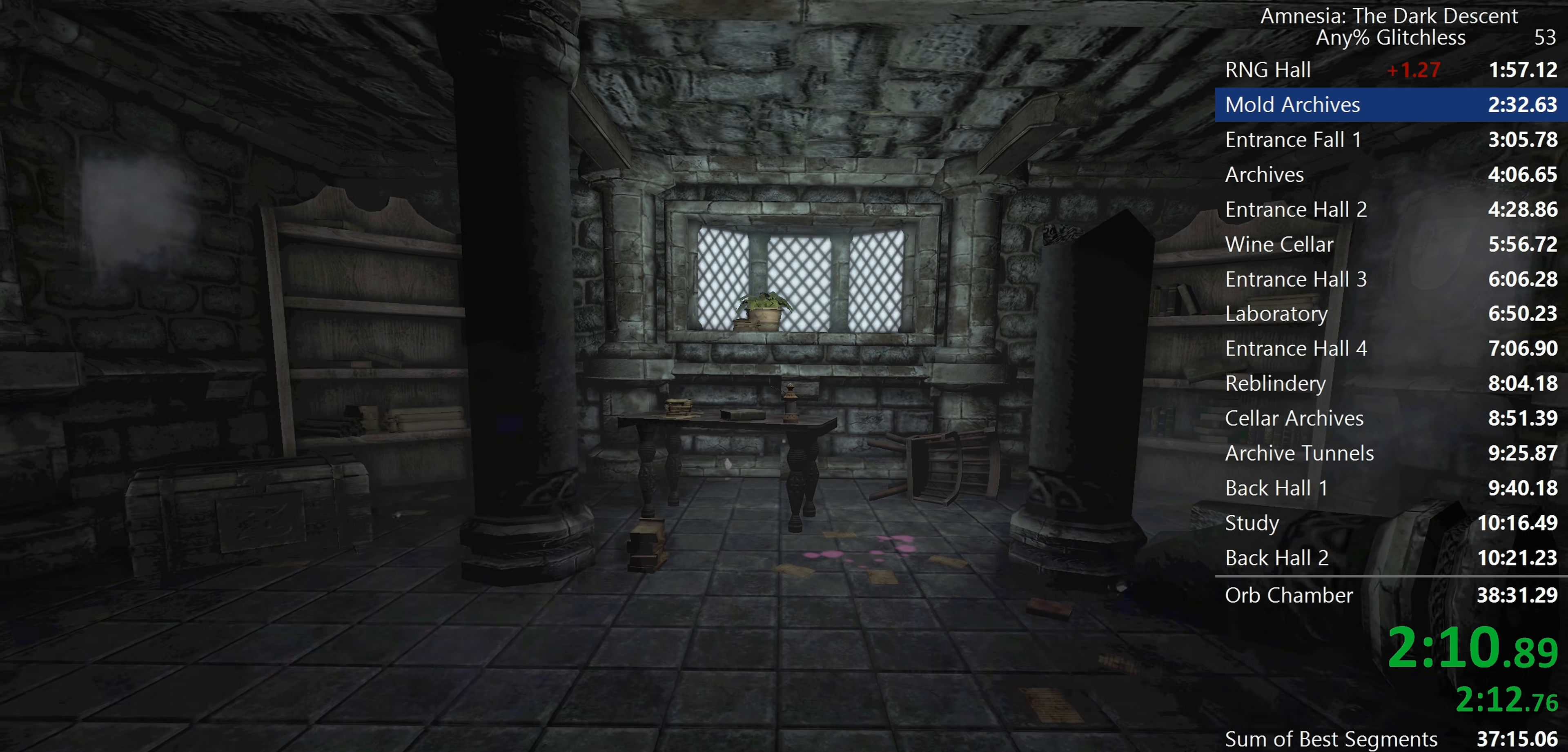
{"keys": ["shift", "w"], "mouse": [], "events": []}
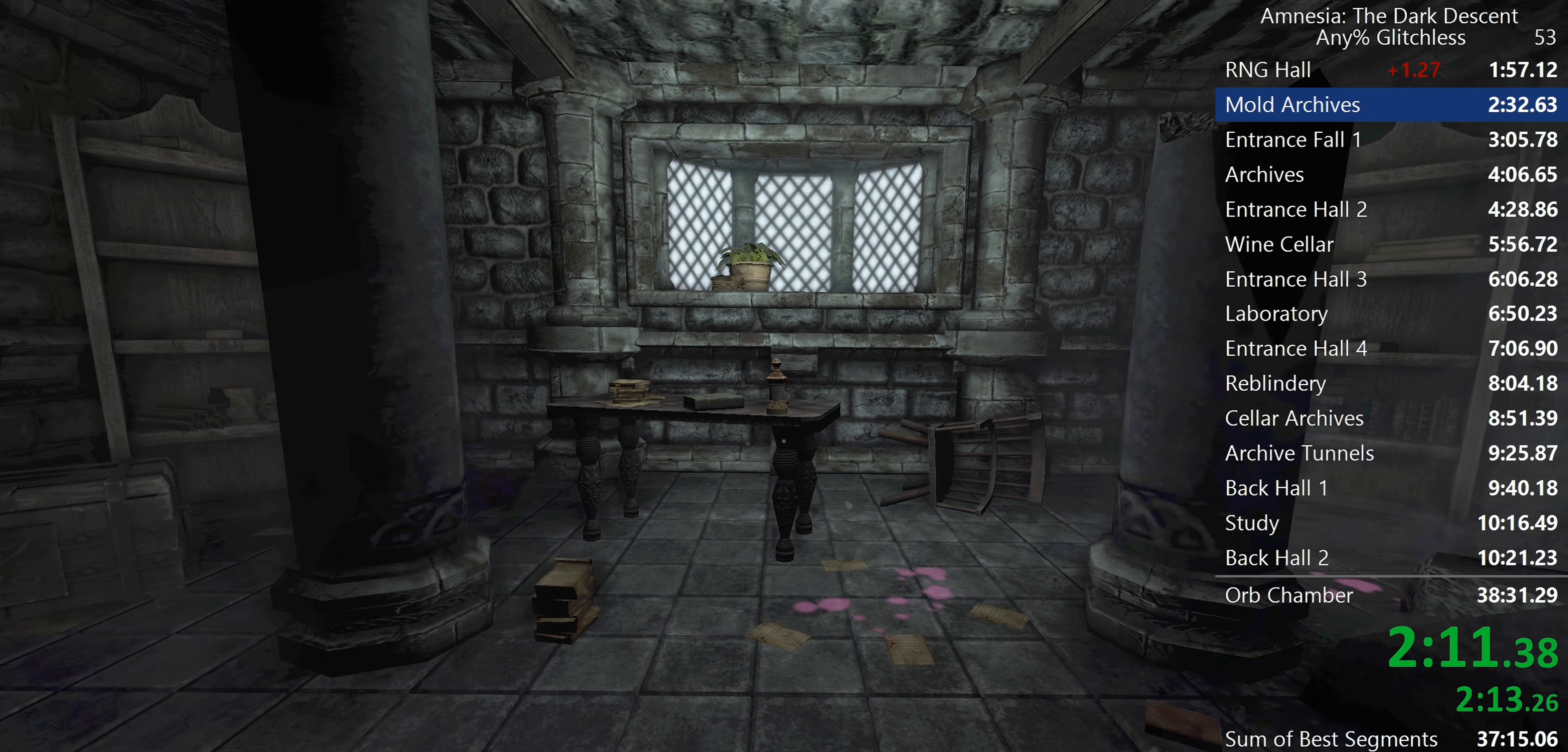
{"keys": ["shift", "w"], "mouse": [], "events": [[367, "mouse_wheel_up", "down"], [500, "mouse_wheel_up", "up"]]}